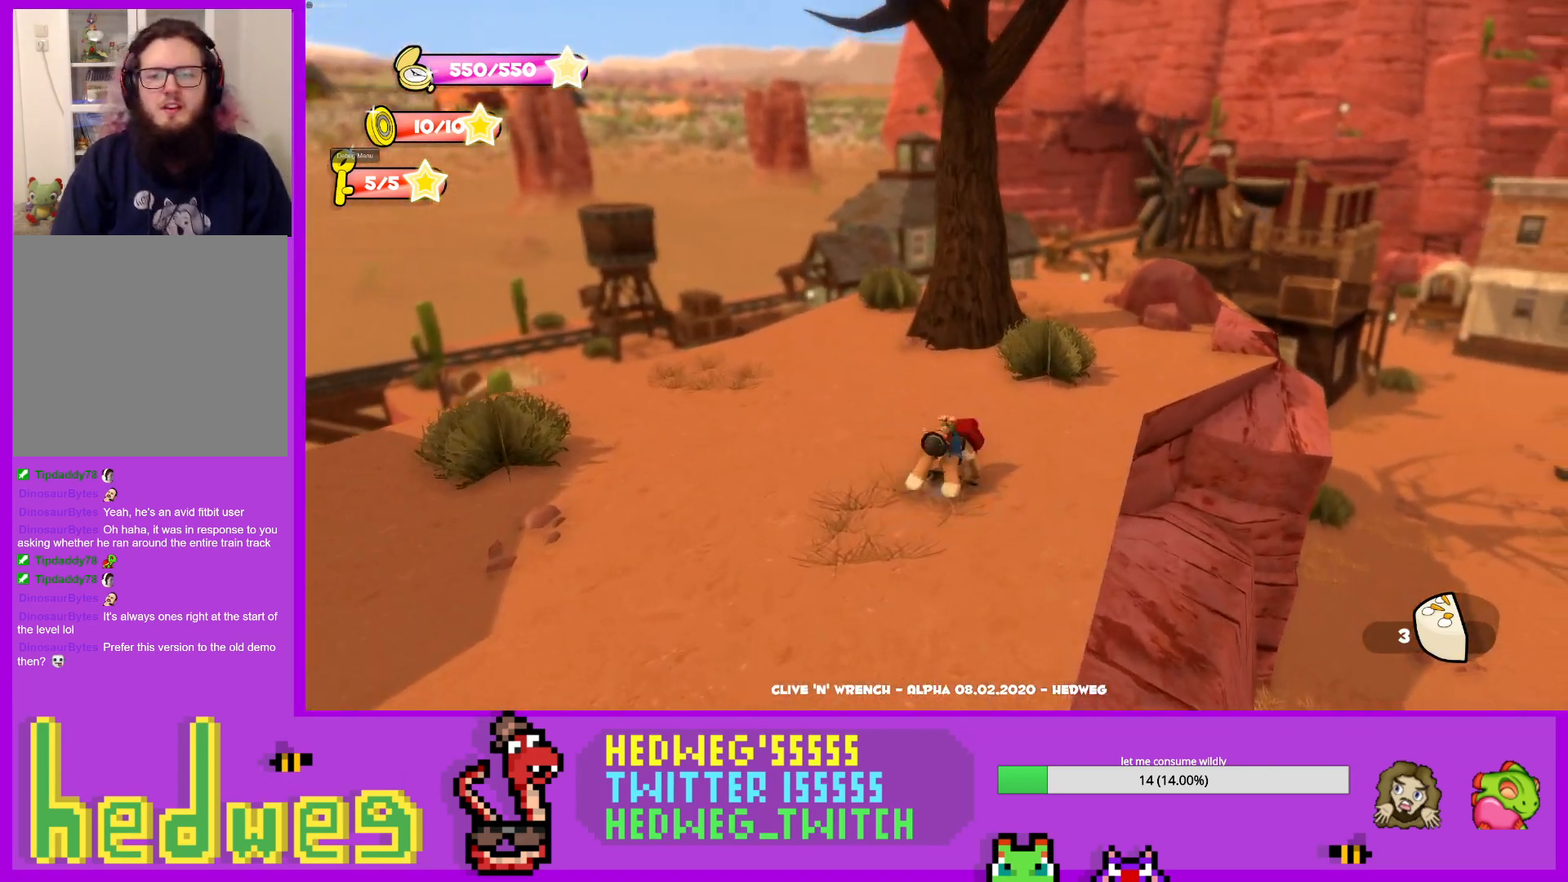
Gameplay with a controller (Xbox layout); each line is a JSON object with the inputs held at the frame after it. "events" lists button and stick changes between this image and that frame as [ms after this image, input, new state], when the widget could be followed in between.
{"buttons": ["L1"], "left_stick": "up", "right_stick": "center", "events": [[83, "A", "down"], [83, "left_stick", "up"], [283, "A", "up"]]}
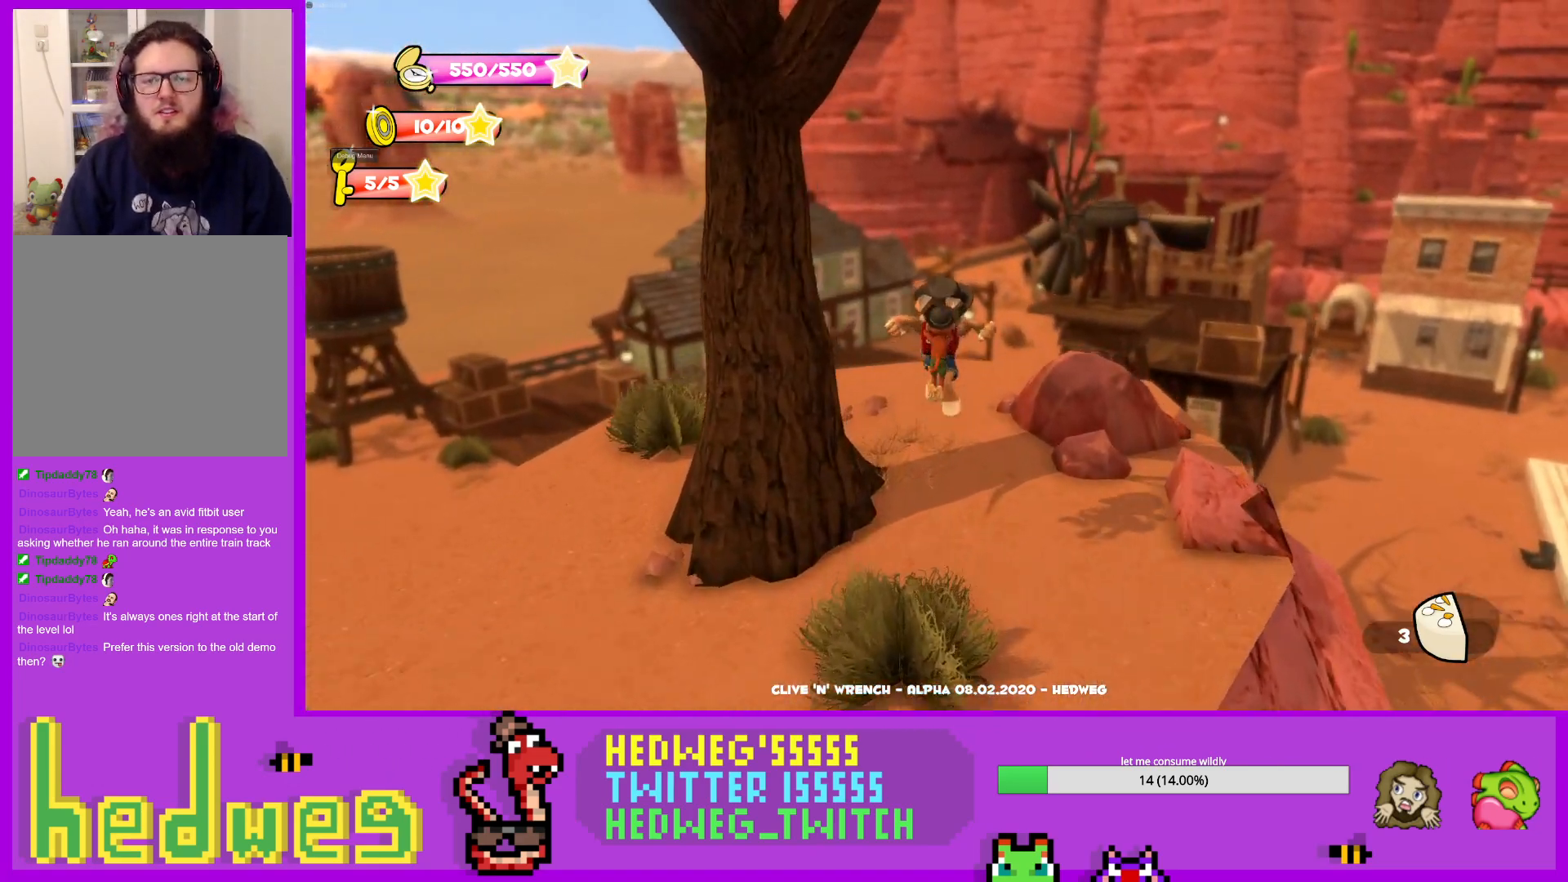
{"buttons": [], "left_stick": "down", "right_stick": "center", "events": [[50, "right_stick", "right"], [234, "L1", "up"], [300, "right_stick", "center"], [484, "left_stick", "down"]]}
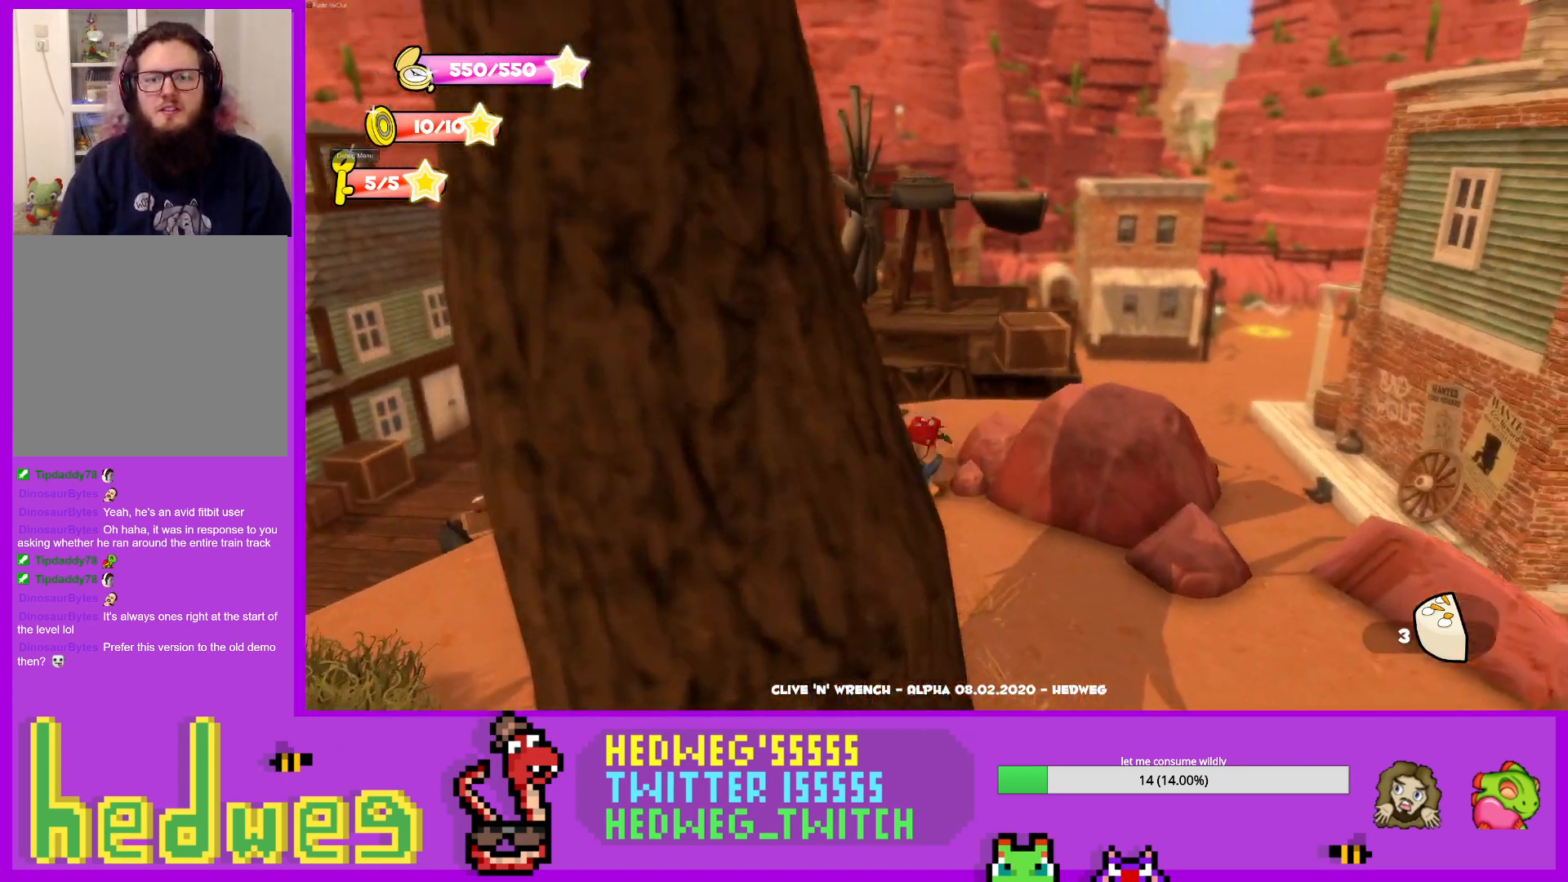
{"buttons": ["A"], "left_stick": "up", "right_stick": "center", "events": [[16, "L1", "down"], [50, "left_stick", "up"], [150, "A", "down"], [417, "L1", "up"]]}
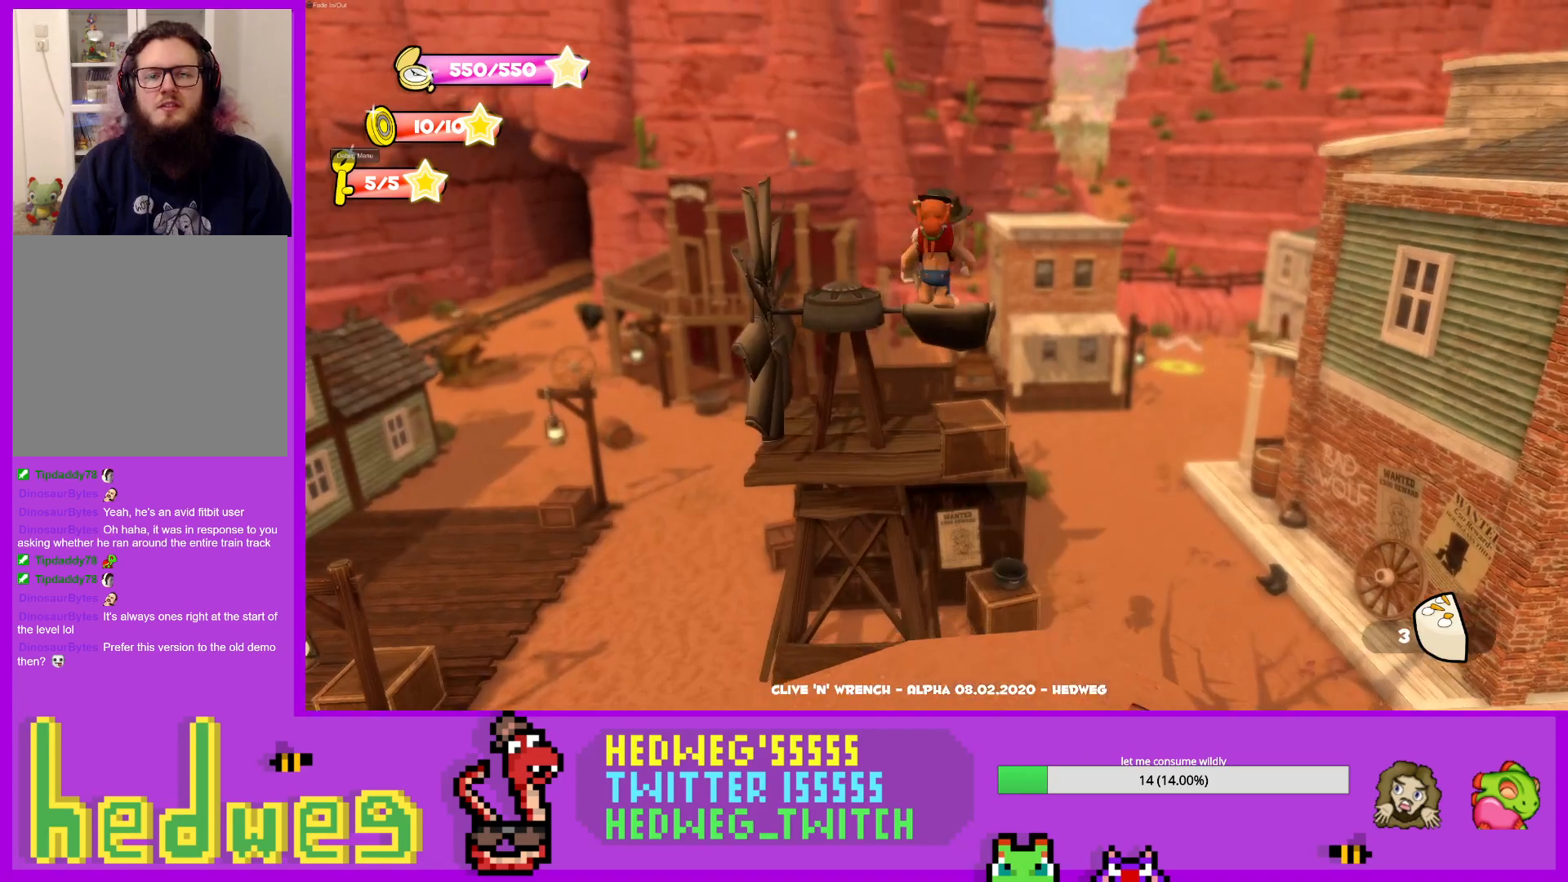
{"buttons": [], "left_stick": "up", "right_stick": "center", "events": [[84, "A", "up"], [200, "left_stick", "center"], [300, "left_stick", "up"]]}
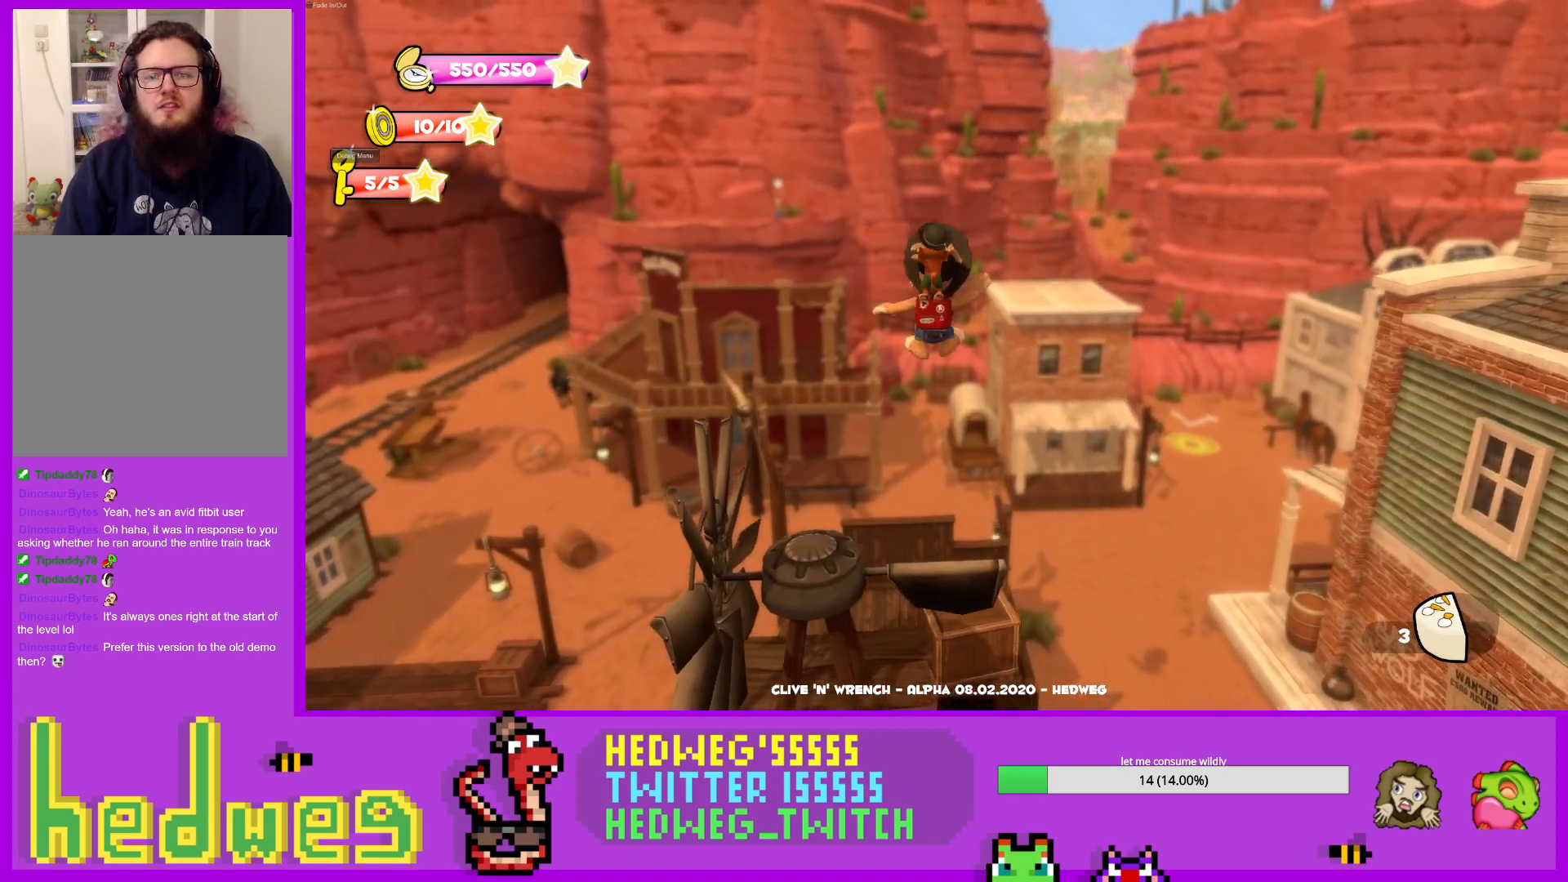
{"buttons": ["A"], "left_stick": "up", "right_stick": "center", "events": [[300, "A", "down"]]}
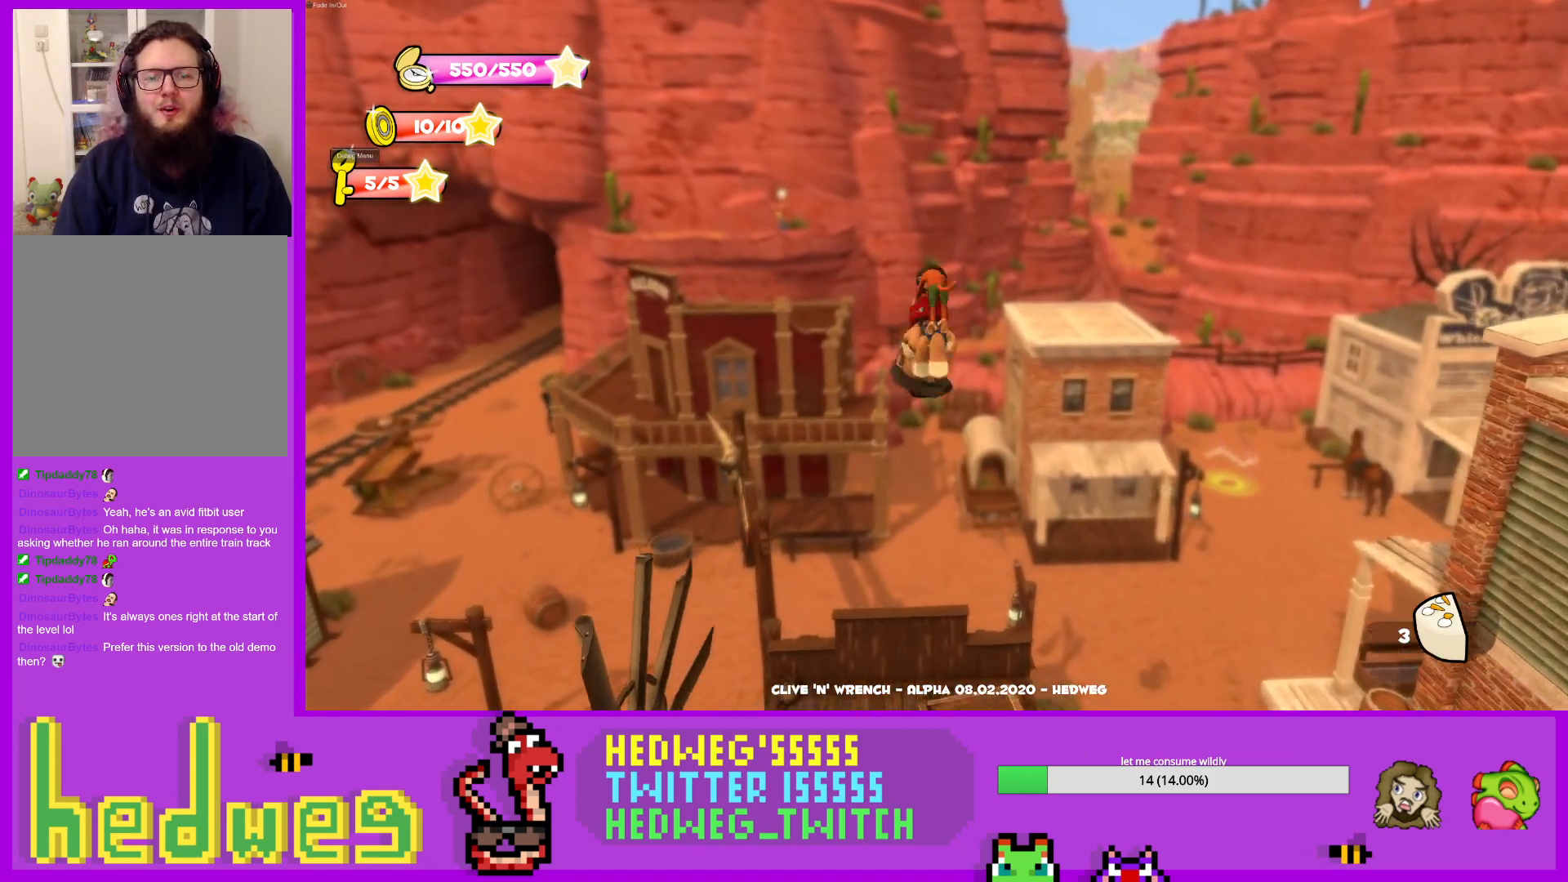
{"buttons": ["X"], "left_stick": "up-left", "right_stick": "center", "events": [[217, "A", "up"], [217, "left_stick", "up-left"], [401, "X", "down"]]}
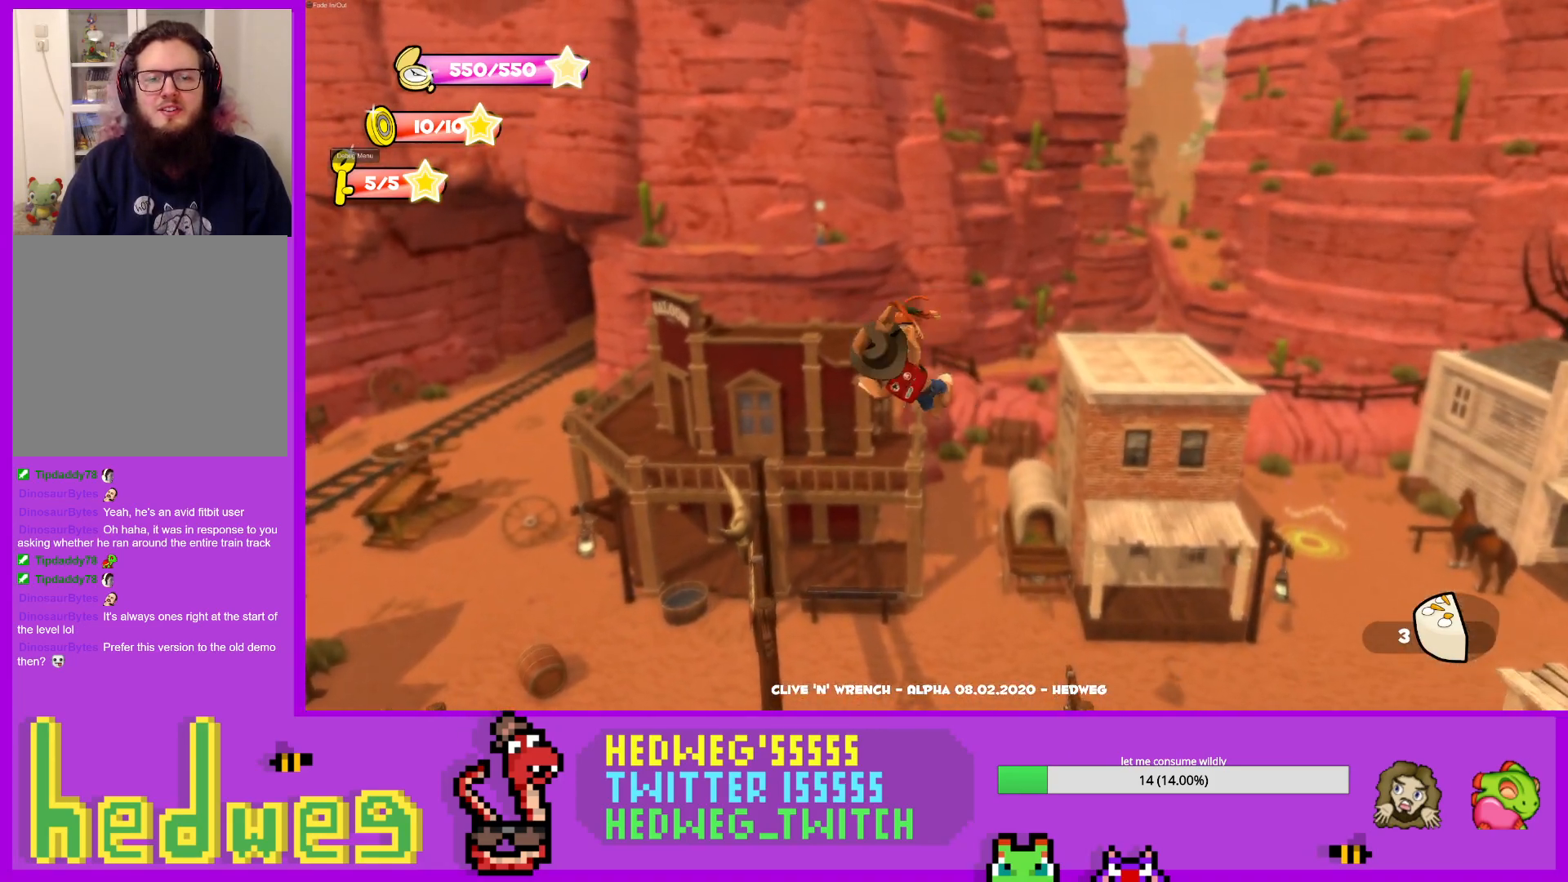
{"buttons": [], "left_stick": "up-left", "right_stick": "center", "events": [[184, "X", "up"]]}
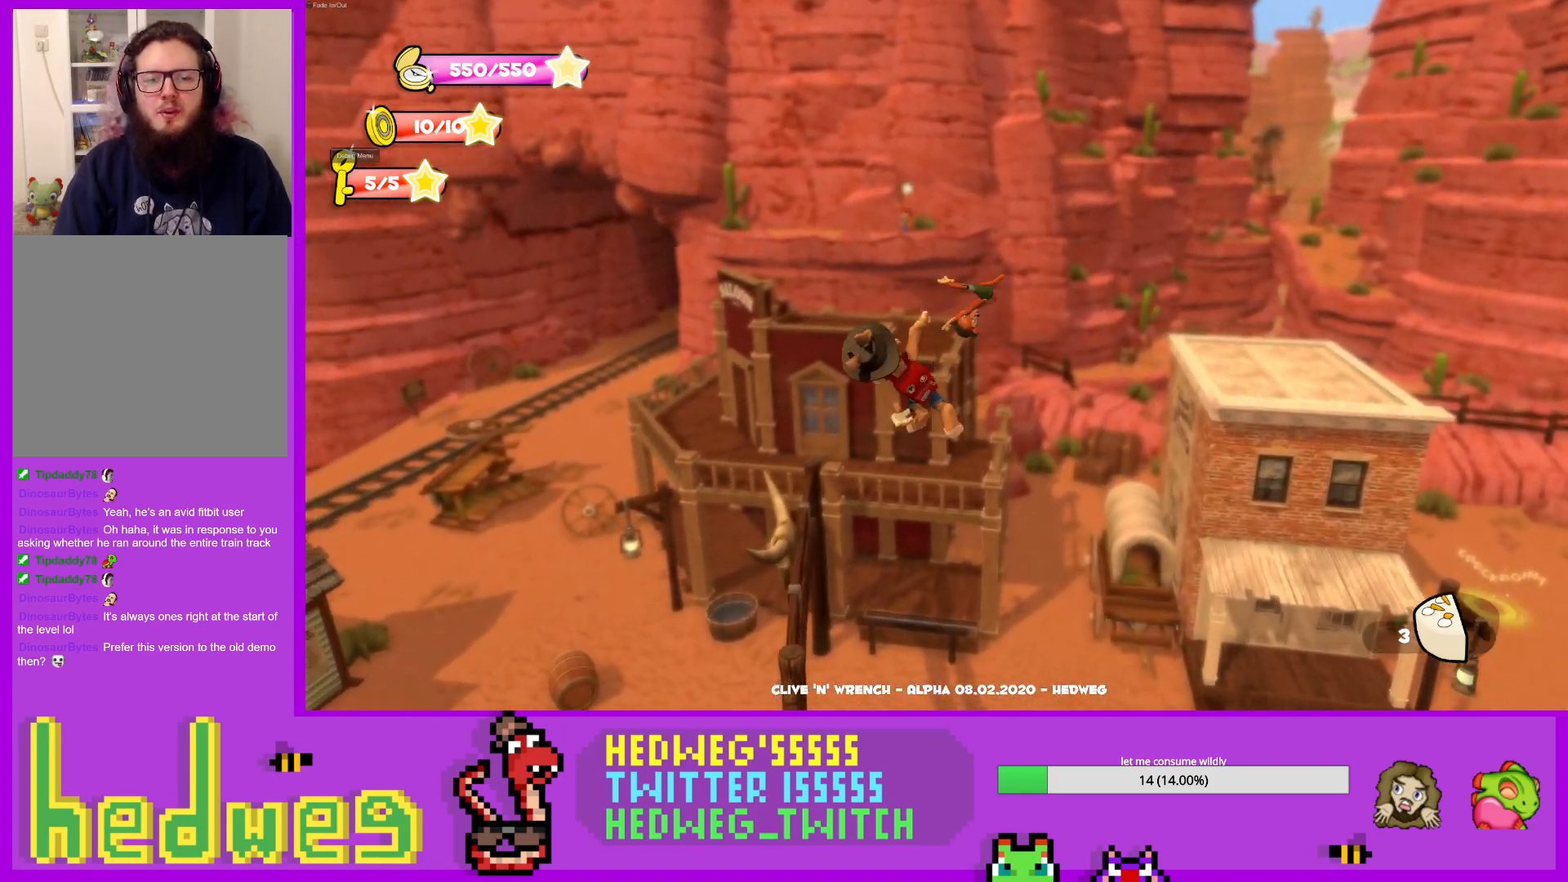
{"buttons": [], "left_stick": "up", "right_stick": "center", "events": [[417, "left_stick", "up"]]}
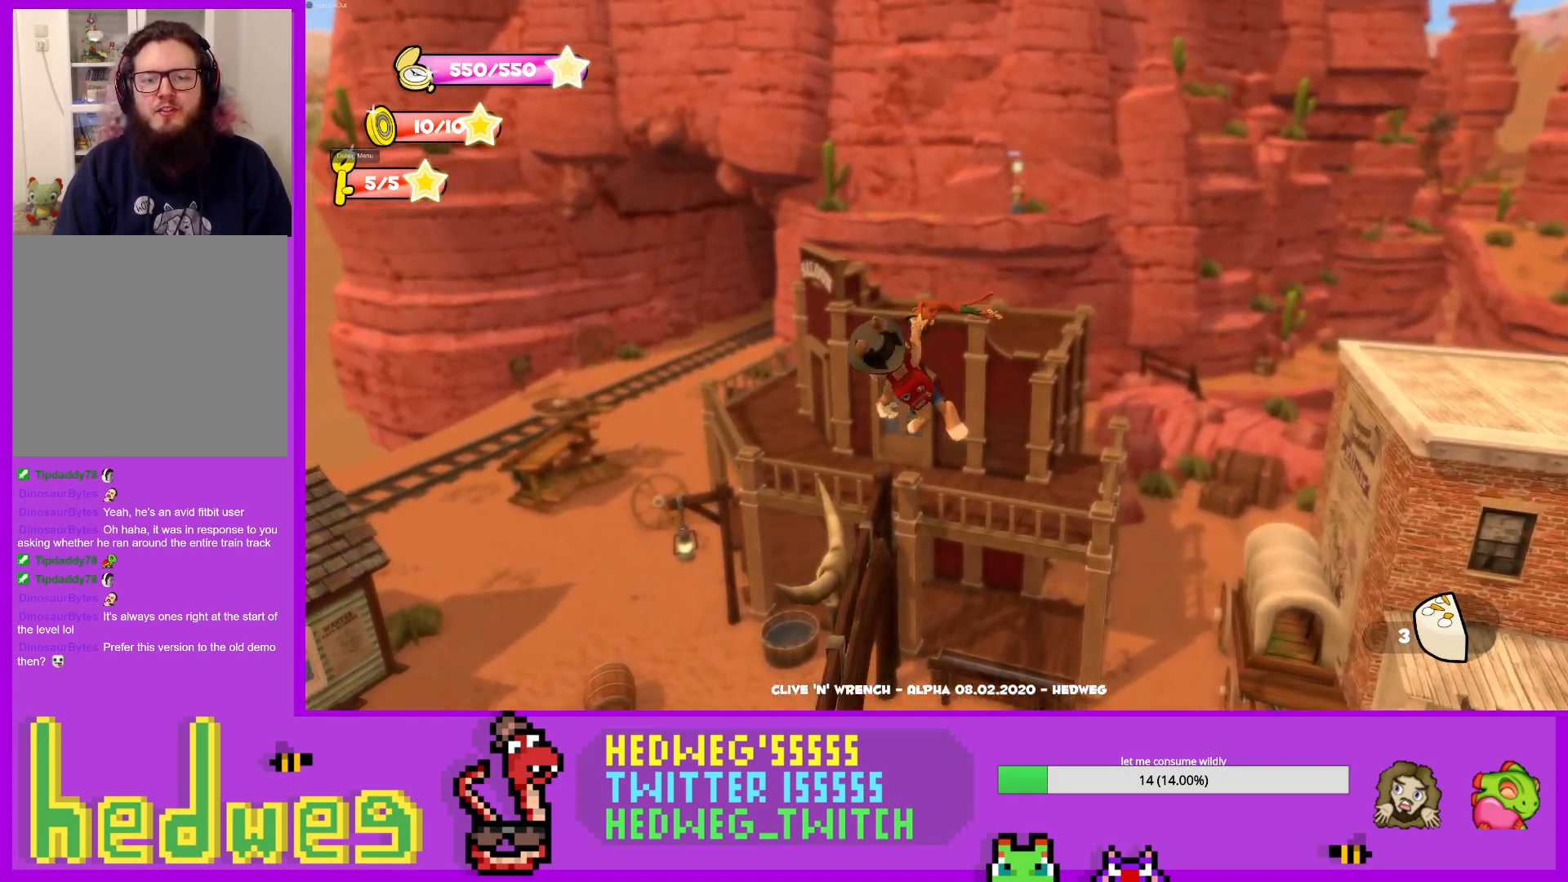
{"buttons": ["X"], "left_stick": "up", "right_stick": "center", "events": [[317, "X", "down"]]}
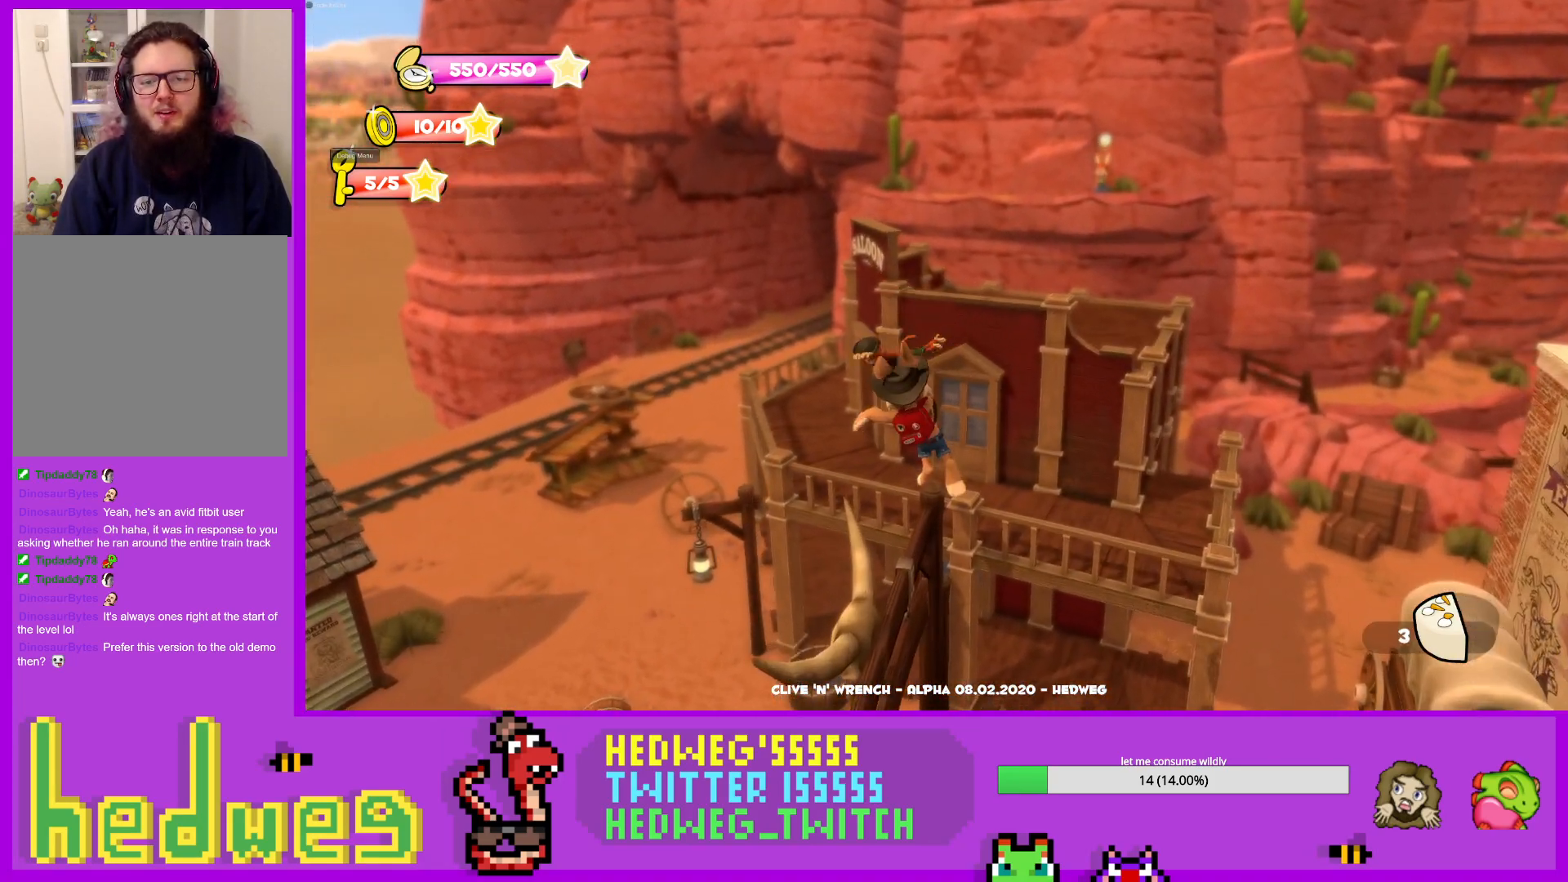
{"buttons": ["A"], "left_stick": "up", "right_stick": "center", "events": [[34, "X", "up"], [368, "A", "down"]]}
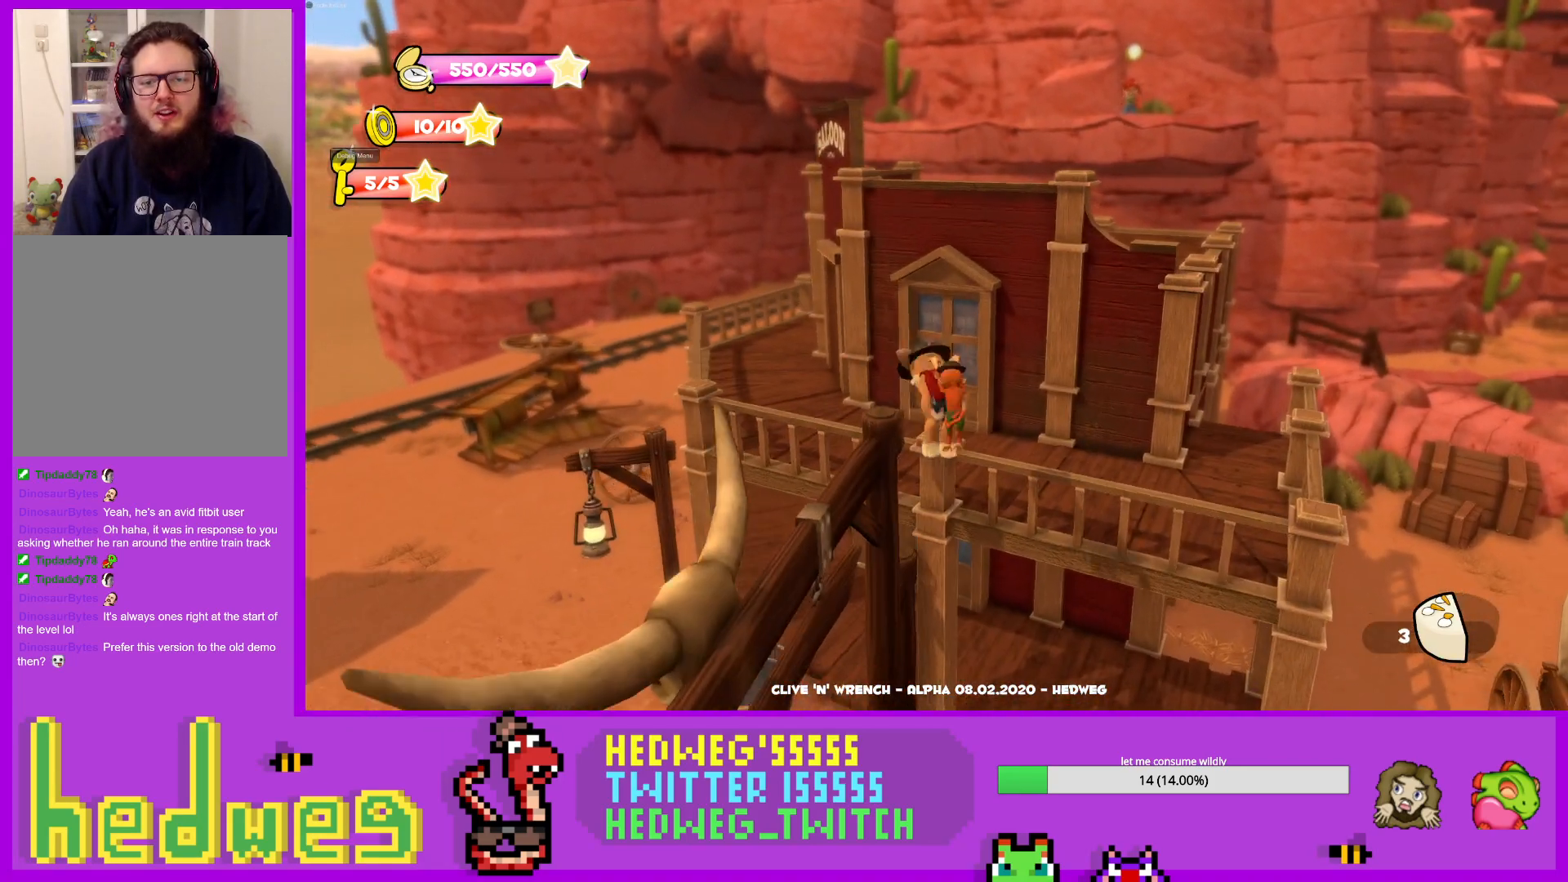
{"buttons": [], "left_stick": "center", "right_stick": "right", "events": [[100, "A", "up"], [167, "left_stick", "up-left"], [400, "right_stick", "right"], [484, "left_stick", "center"]]}
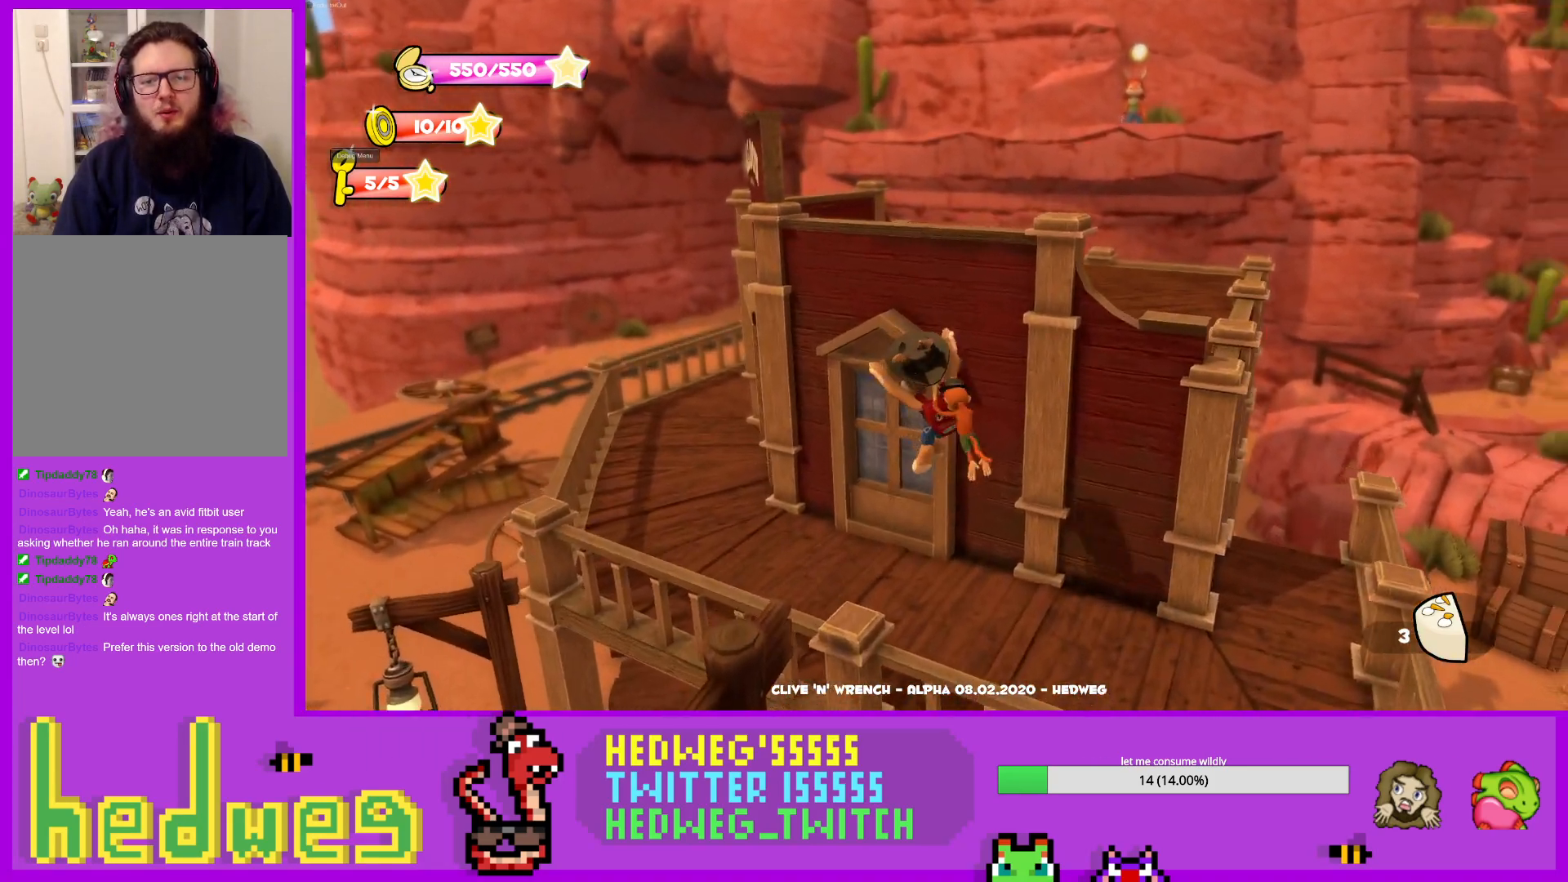
{"buttons": ["A", "L1"], "left_stick": "up", "right_stick": "center", "events": [[50, "right_stick", "center"], [233, "left_stick", "down"], [300, "L1", "down"], [400, "left_stick", "up"], [467, "A", "down"]]}
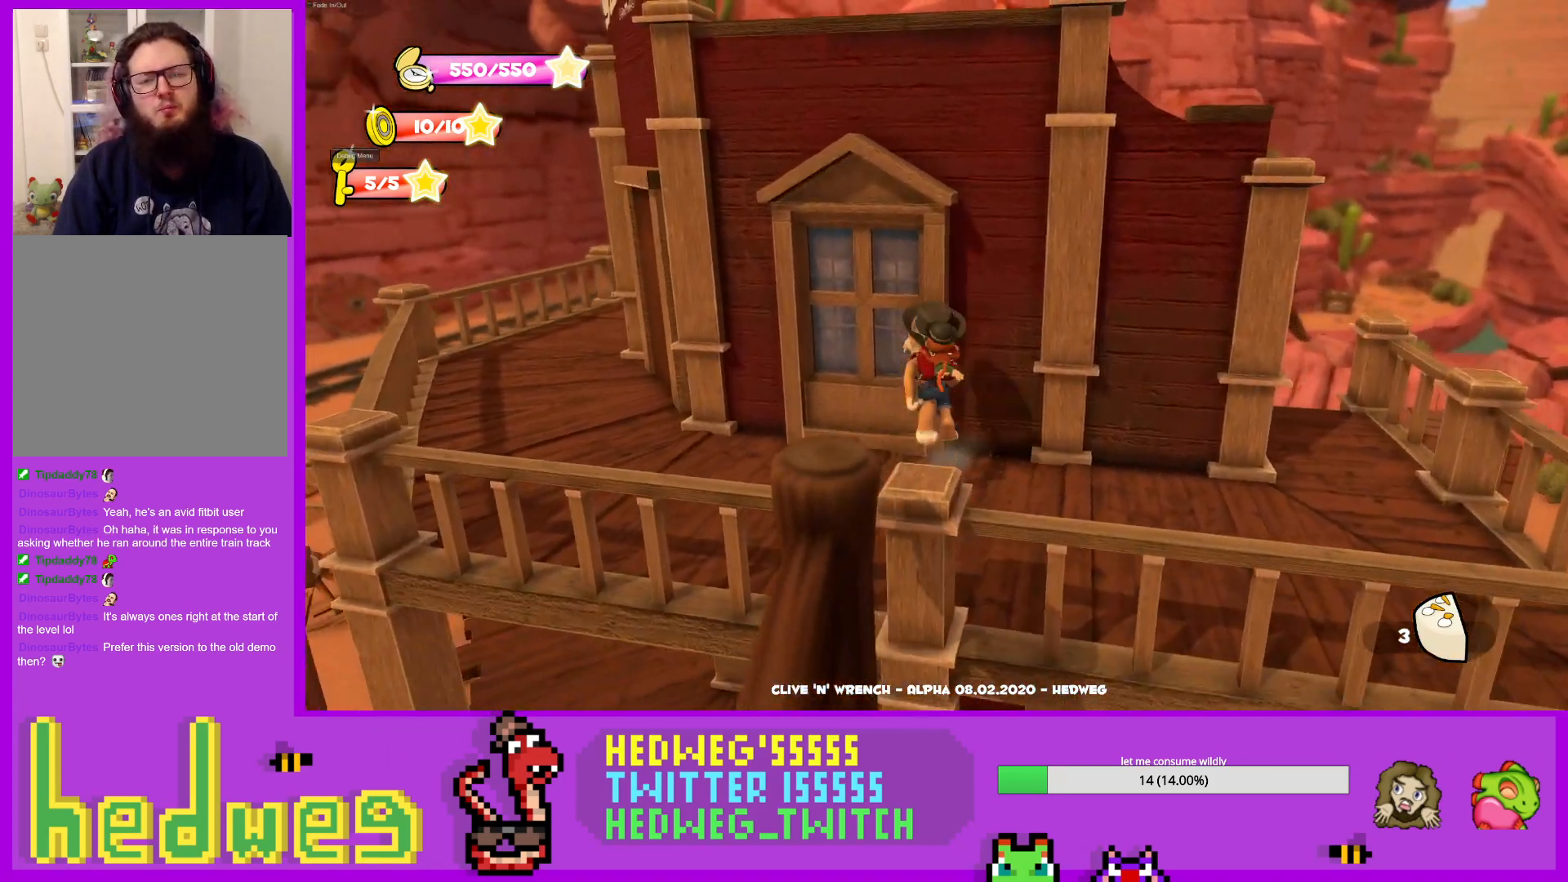
{"buttons": [], "left_stick": "up", "right_stick": "center", "events": [[67, "L1", "up"], [217, "A", "up"], [400, "right_stick", "down"], [484, "right_stick", "center"]]}
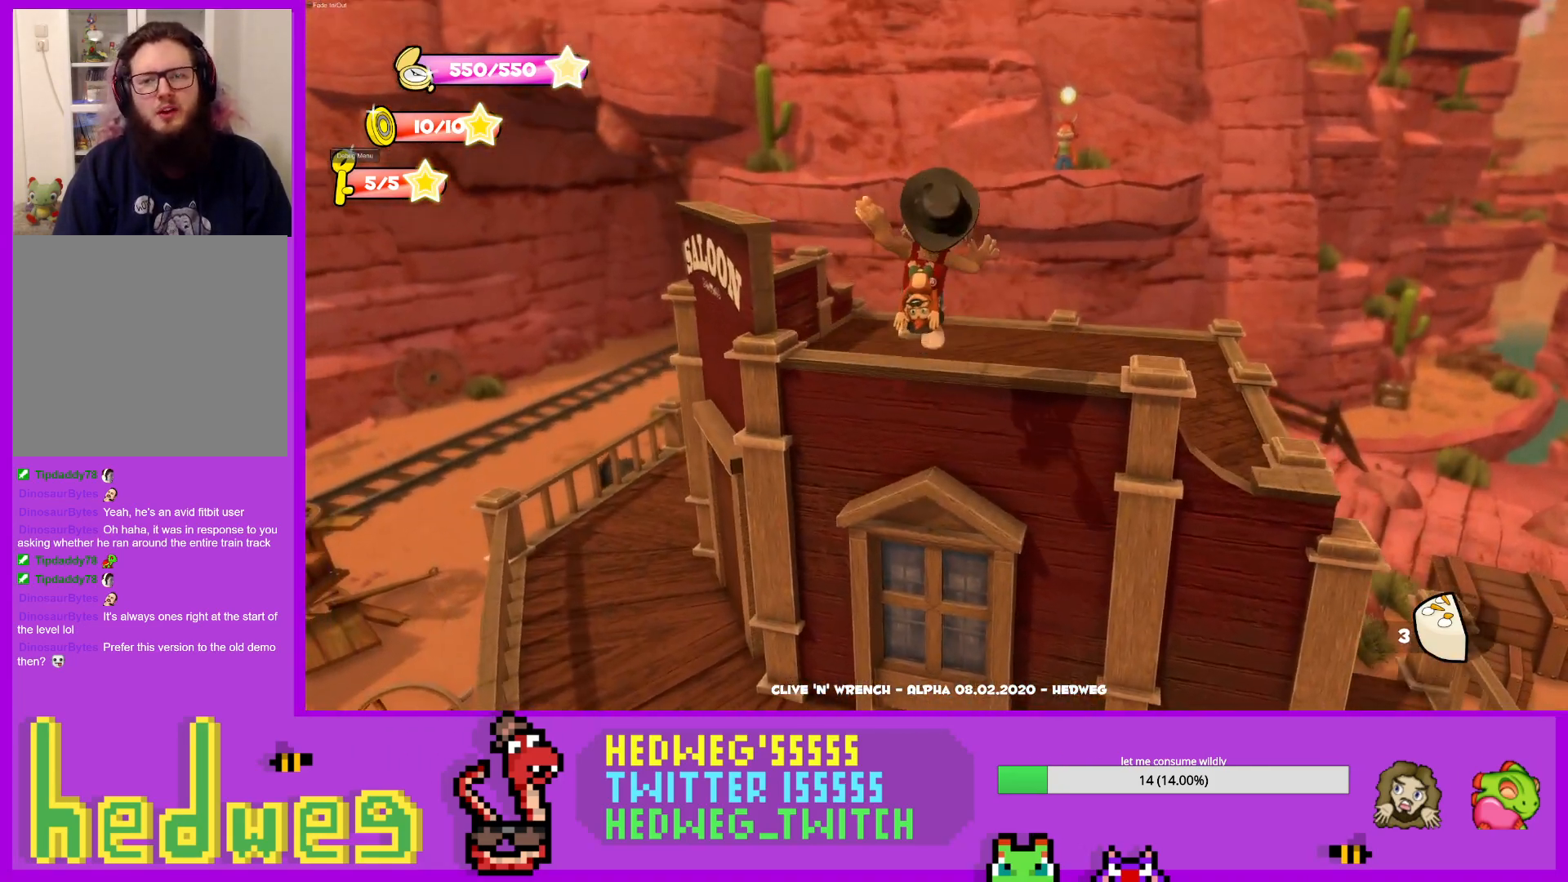
{"buttons": ["L1"], "left_stick": "up", "right_stick": "center", "events": [[368, "L1", "down"]]}
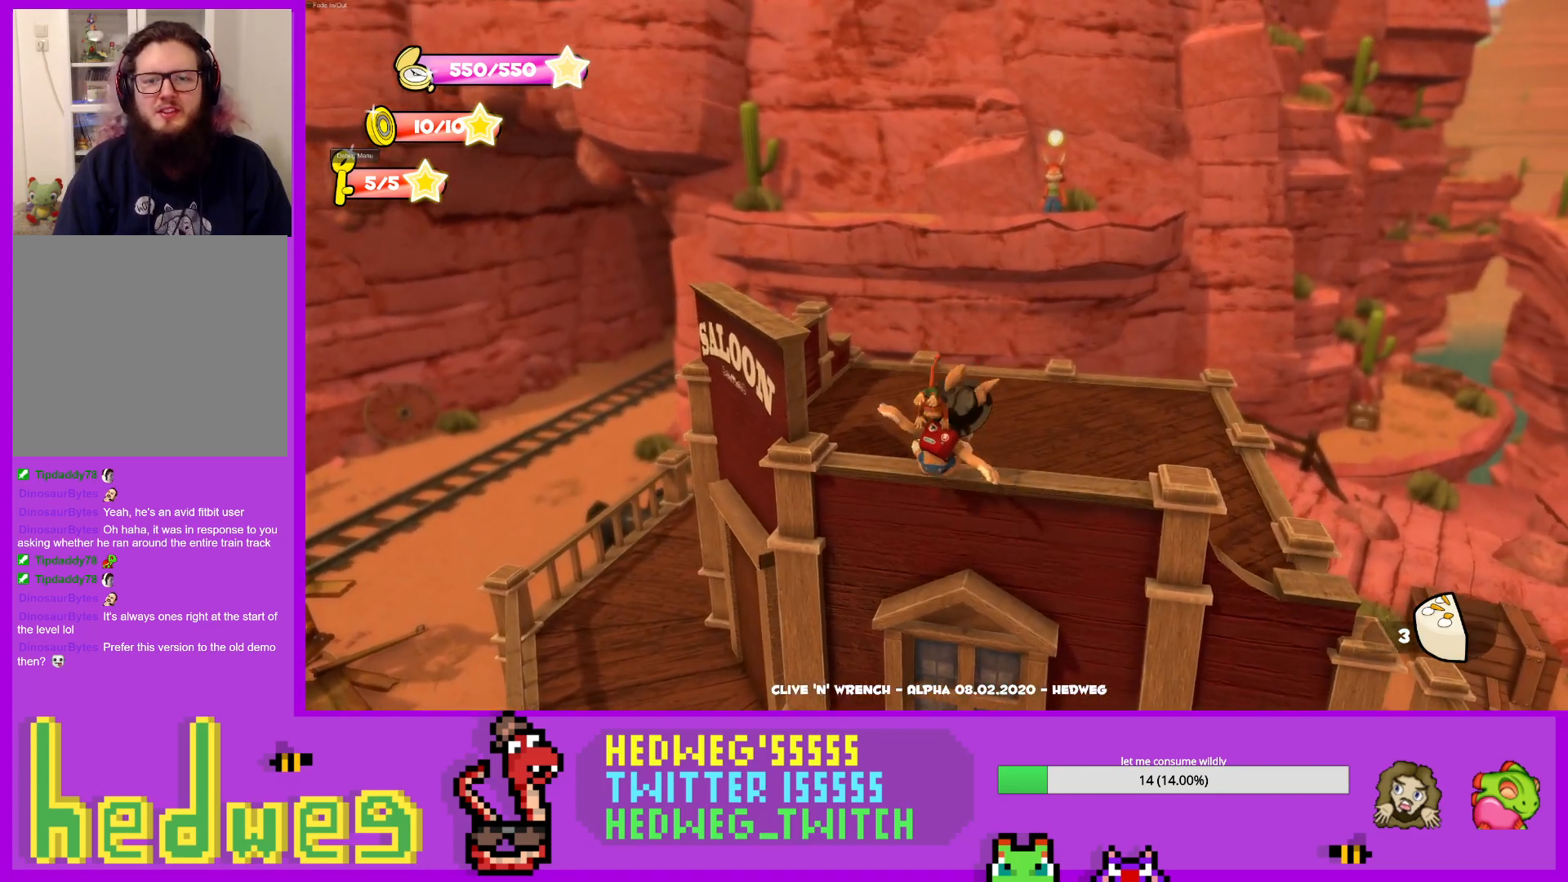
{"buttons": ["A"], "left_stick": "up", "right_stick": "center", "events": [[150, "L1", "up"], [200, "right_stick", "down"], [317, "right_stick", "center"], [434, "A", "down"]]}
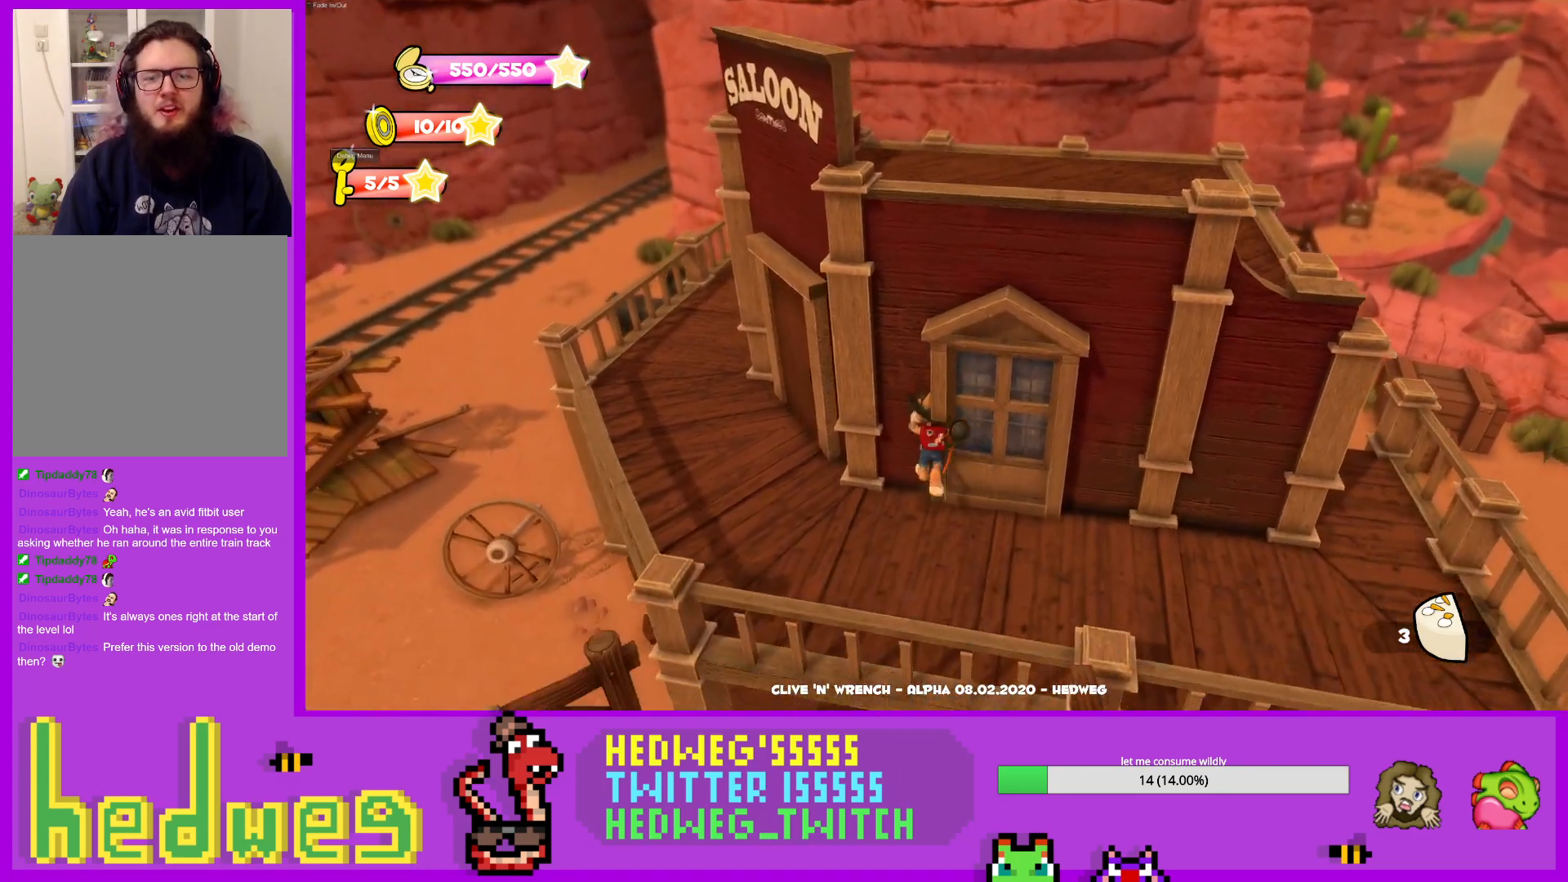
{"buttons": [], "left_stick": "up-right", "right_stick": "center", "events": [[166, "A", "up"], [233, "left_stick", "center"], [450, "left_stick", "up-right"]]}
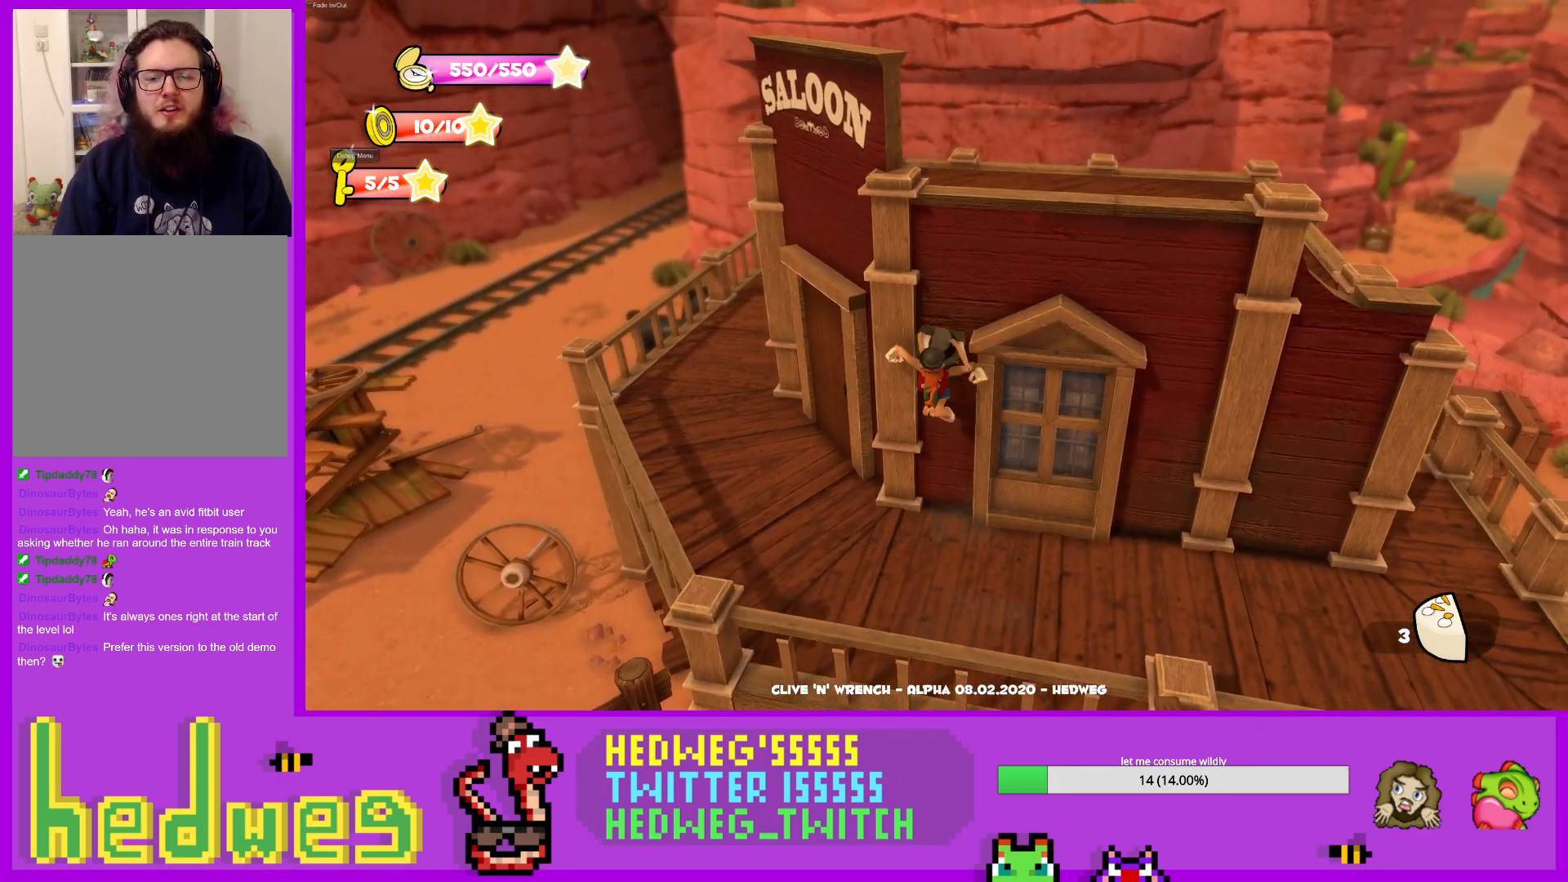
{"buttons": ["L1"], "left_stick": "up", "right_stick": "center", "events": [[33, "left_stick", "up"], [33, "right_stick", "right"], [133, "left_stick", "center"], [133, "right_stick", "center"], [334, "left_stick", "down"], [400, "L1", "down"], [467, "left_stick", "up"]]}
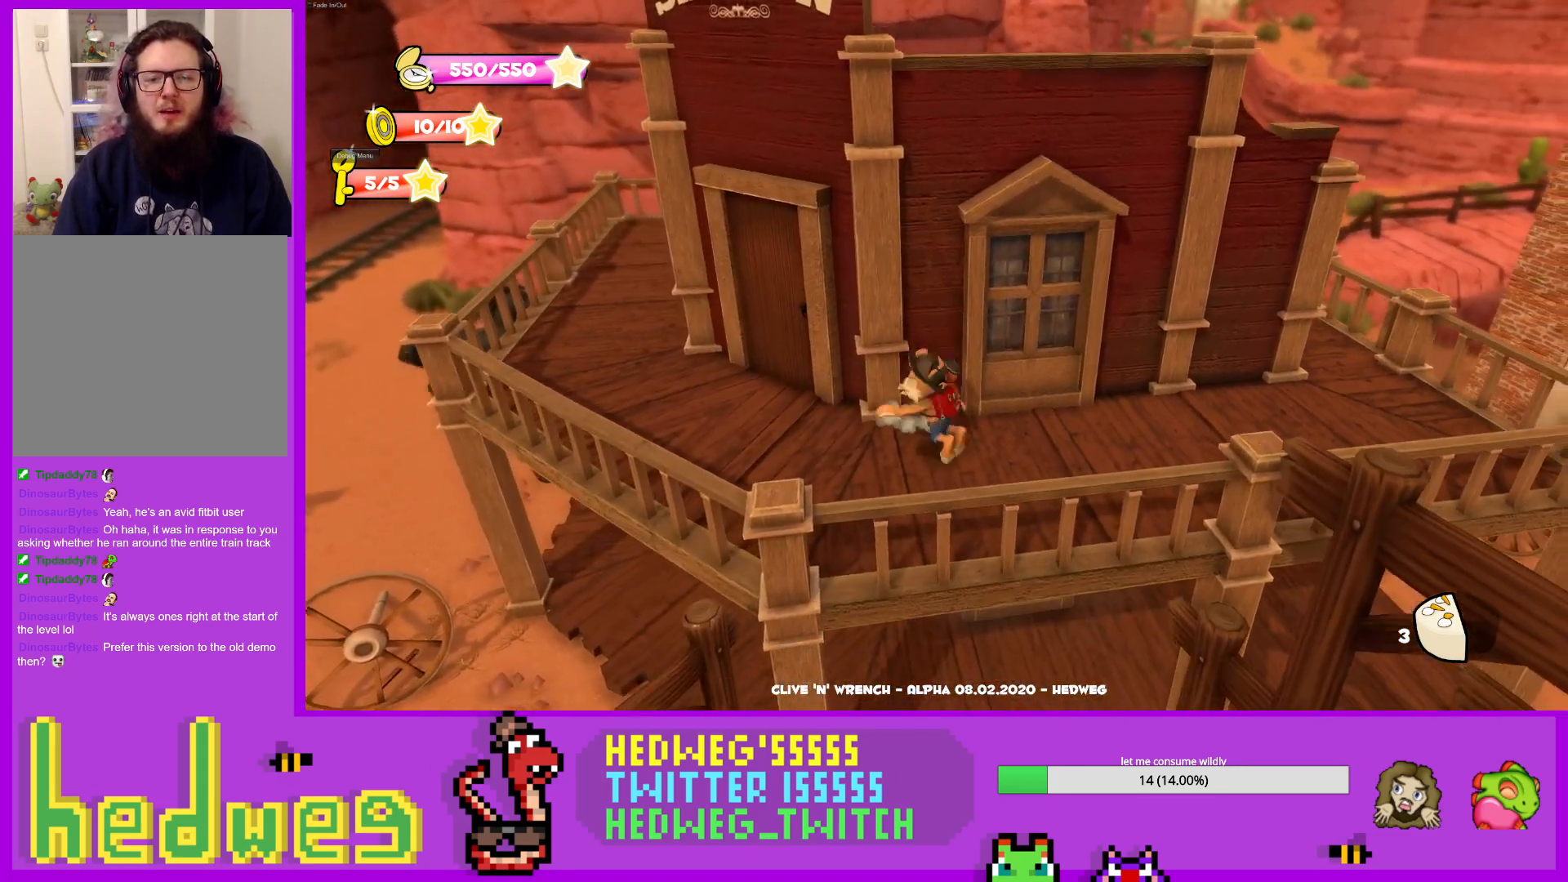
{"buttons": [], "left_stick": "up", "right_stick": "center", "events": [[51, "A", "down"], [167, "L1", "up"], [301, "A", "up"]]}
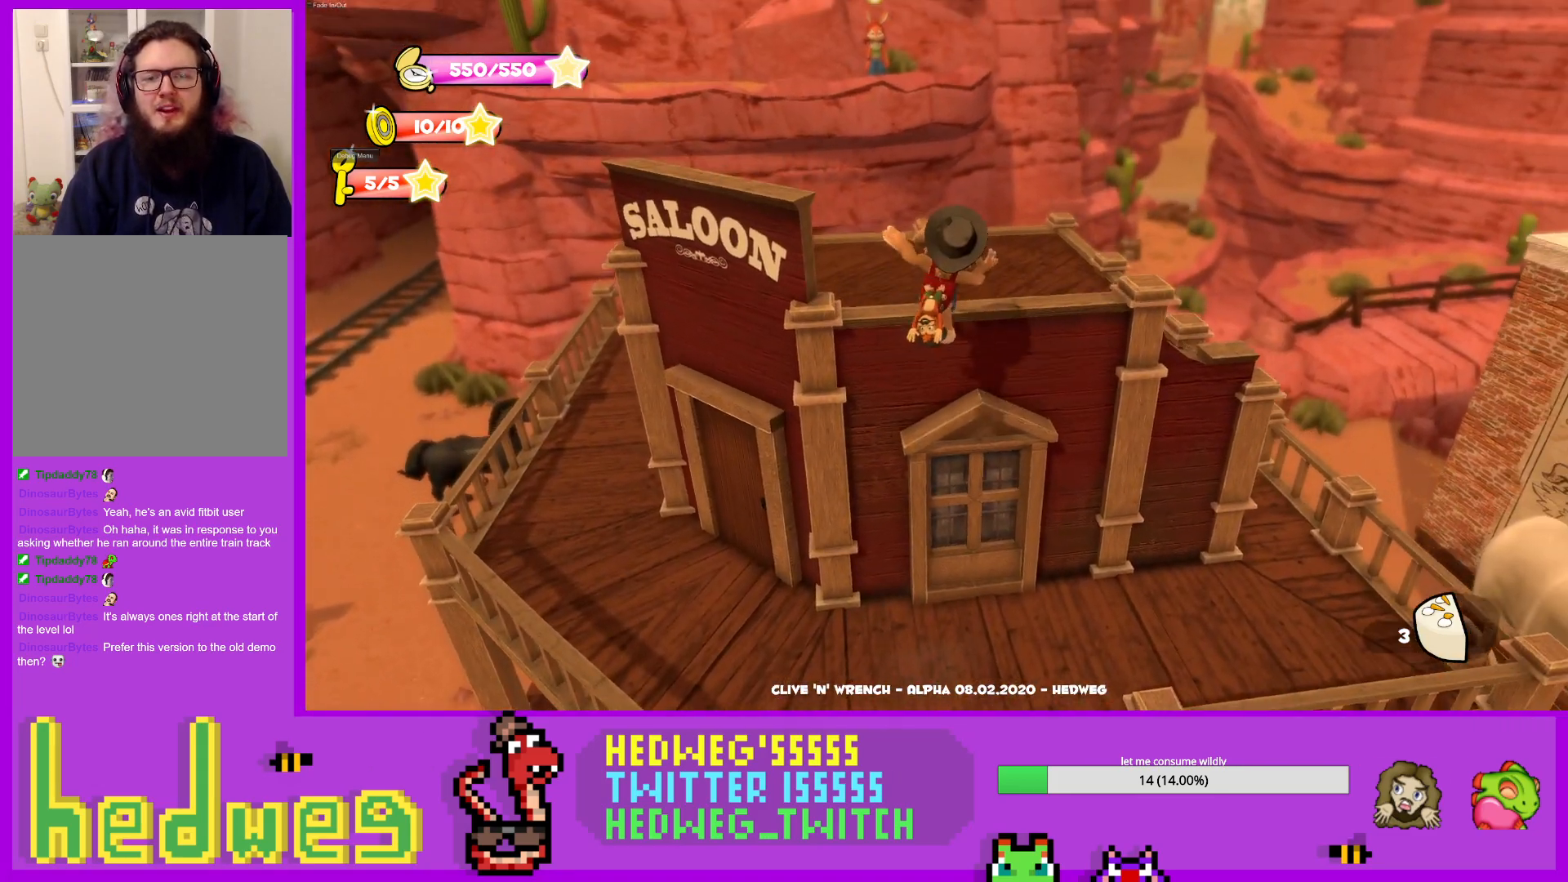
{"buttons": ["L1"], "left_stick": "up", "right_stick": "center", "events": [[50, "right_stick", "right"], [334, "right_stick", "center"], [417, "L1", "down"]]}
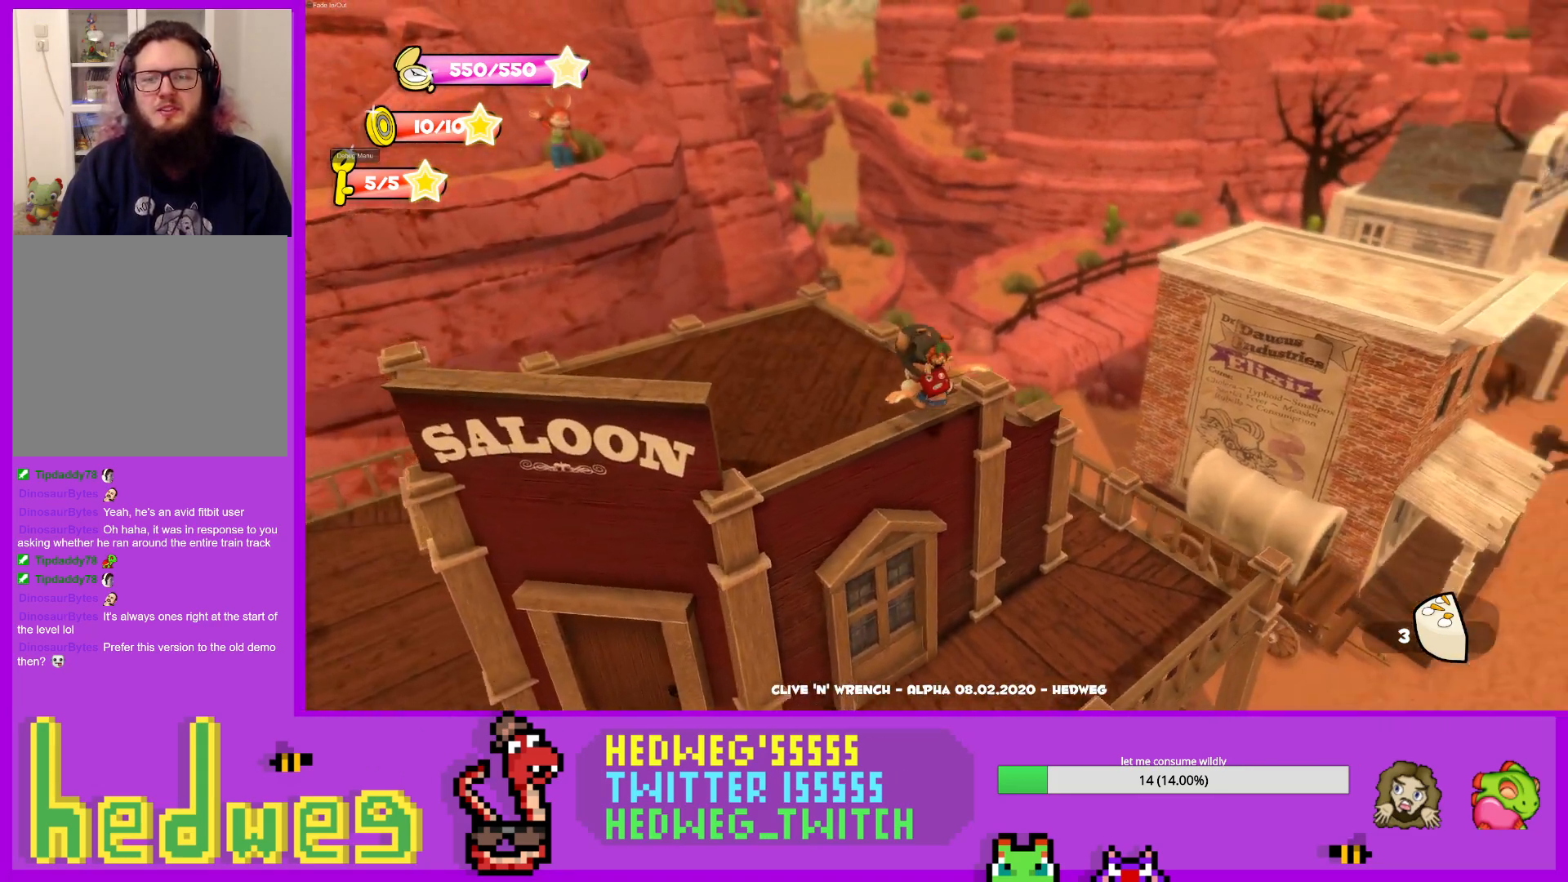
{"buttons": ["A"], "left_stick": "up-left", "right_stick": "center", "events": [[133, "X", "down"], [166, "left_stick", "up-left"], [266, "X", "up"], [350, "L1", "up"], [433, "A", "down"]]}
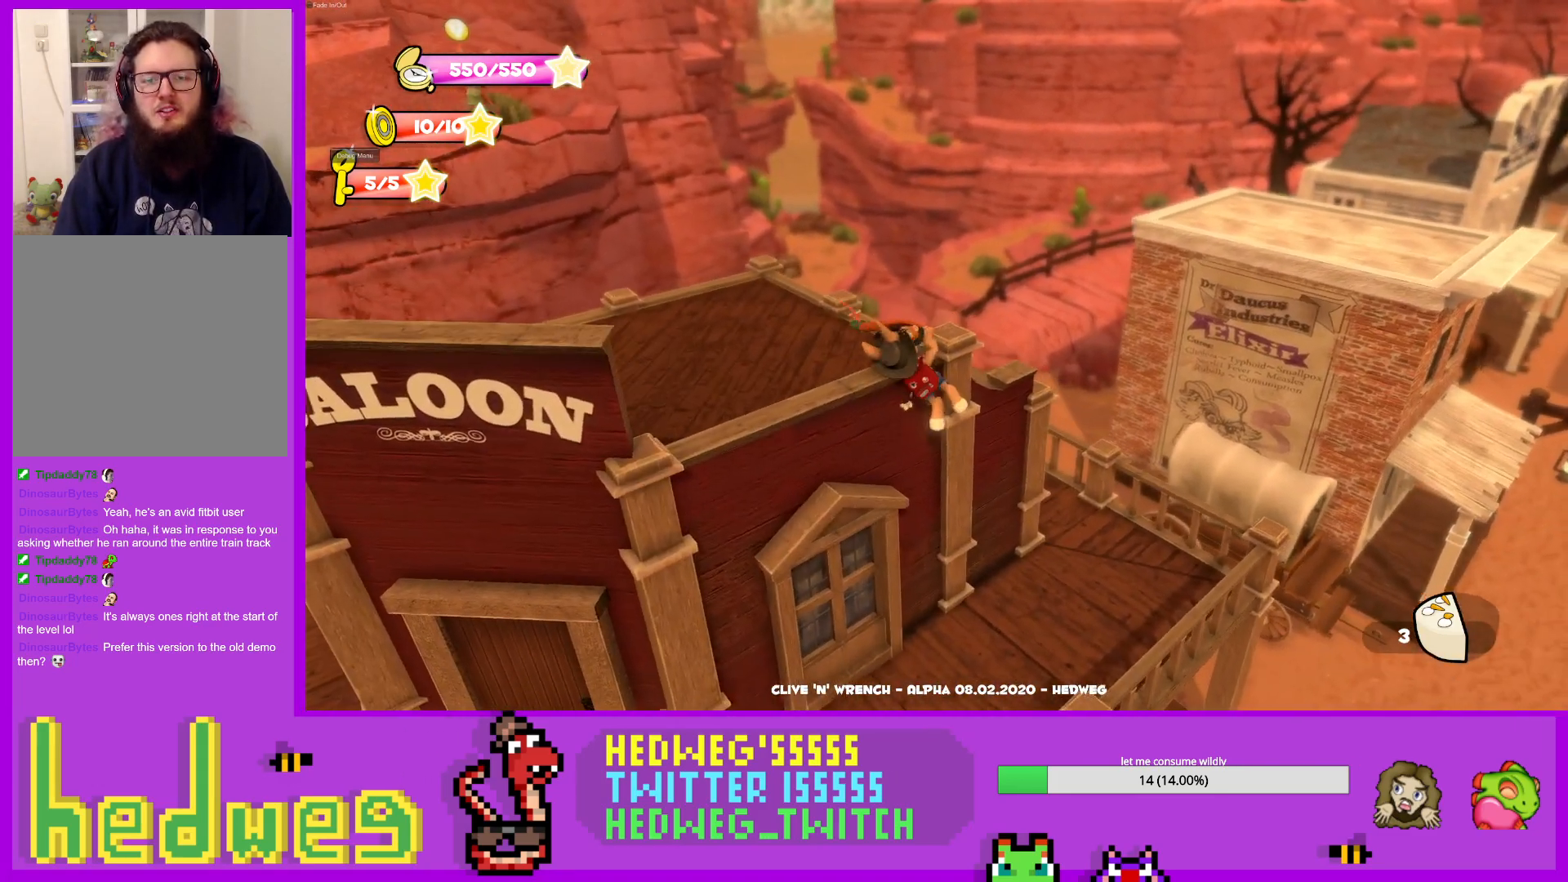
{"buttons": [], "left_stick": "up-right", "right_stick": "center", "events": [[117, "A", "up"], [317, "left_stick", "up-right"], [334, "X", "down"], [467, "X", "up"]]}
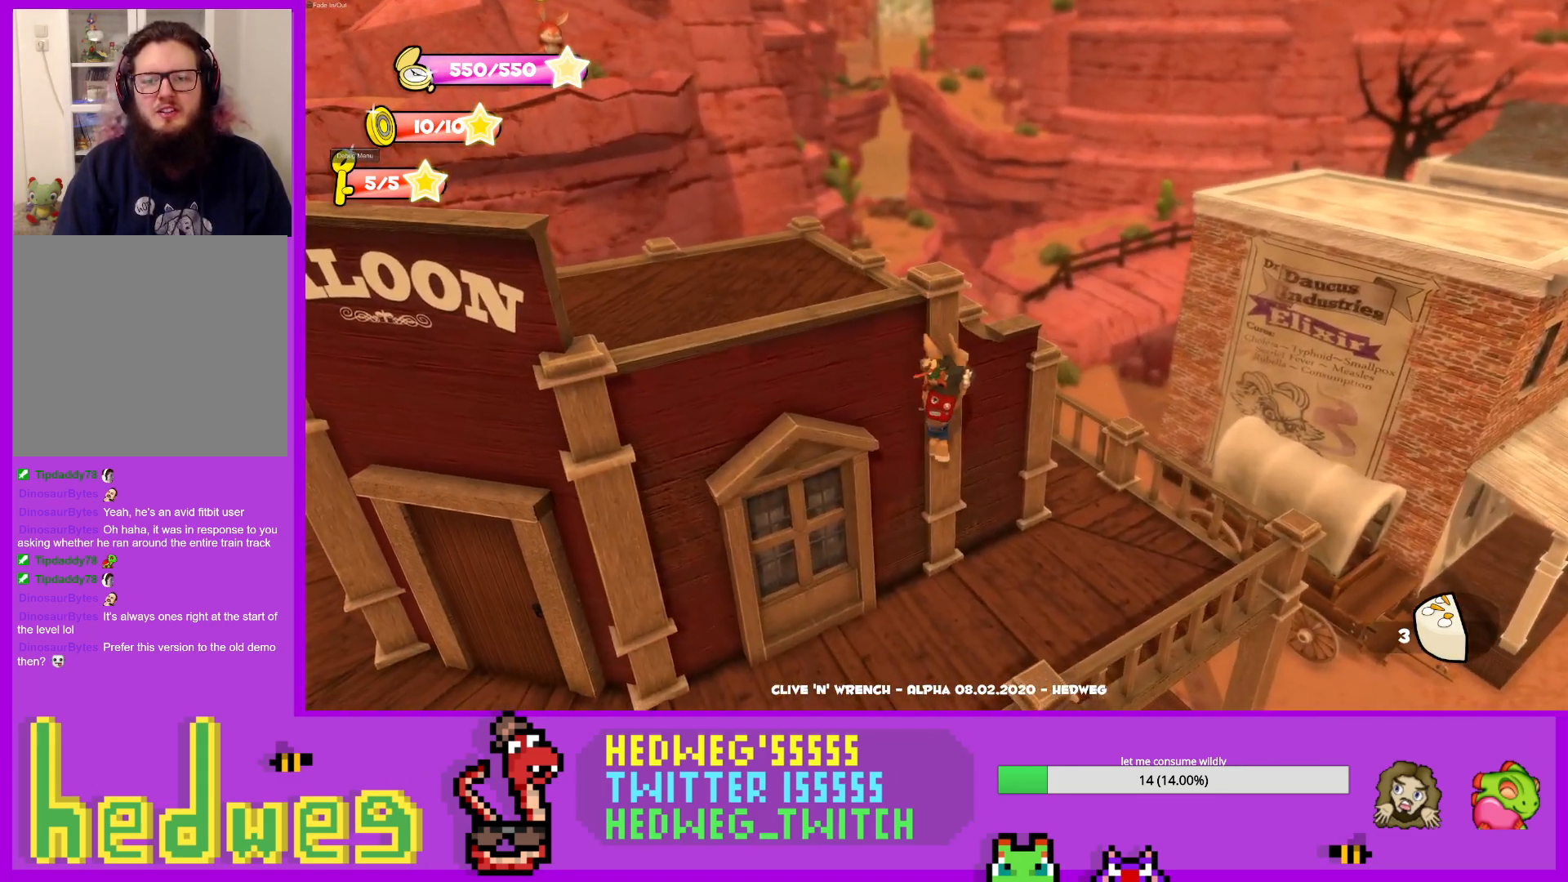
{"buttons": ["L1"], "left_stick": "up", "right_stick": "center", "events": [[66, "left_stick", "right"], [100, "right_stick", "left"], [400, "left_stick", "down"], [400, "right_stick", "center"], [450, "L1", "down"], [483, "left_stick", "up"]]}
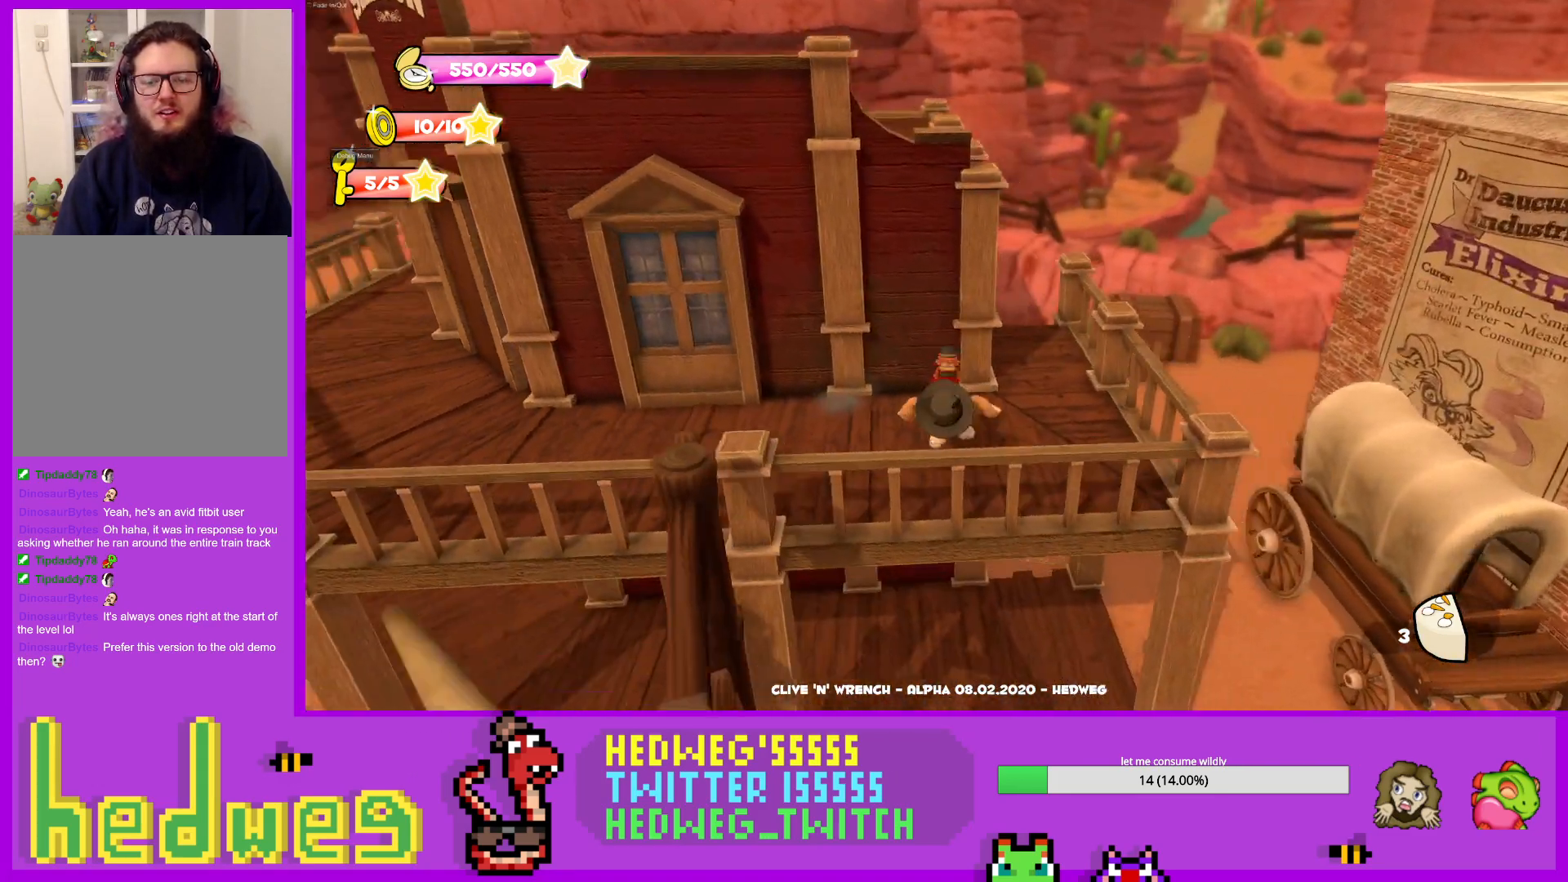
{"buttons": [], "left_stick": "up-left", "right_stick": "center", "events": [[50, "A", "down"], [250, "L1", "up"], [300, "A", "up"], [317, "right_stick", "down-left"], [334, "left_stick", "up-left"], [450, "right_stick", "center"]]}
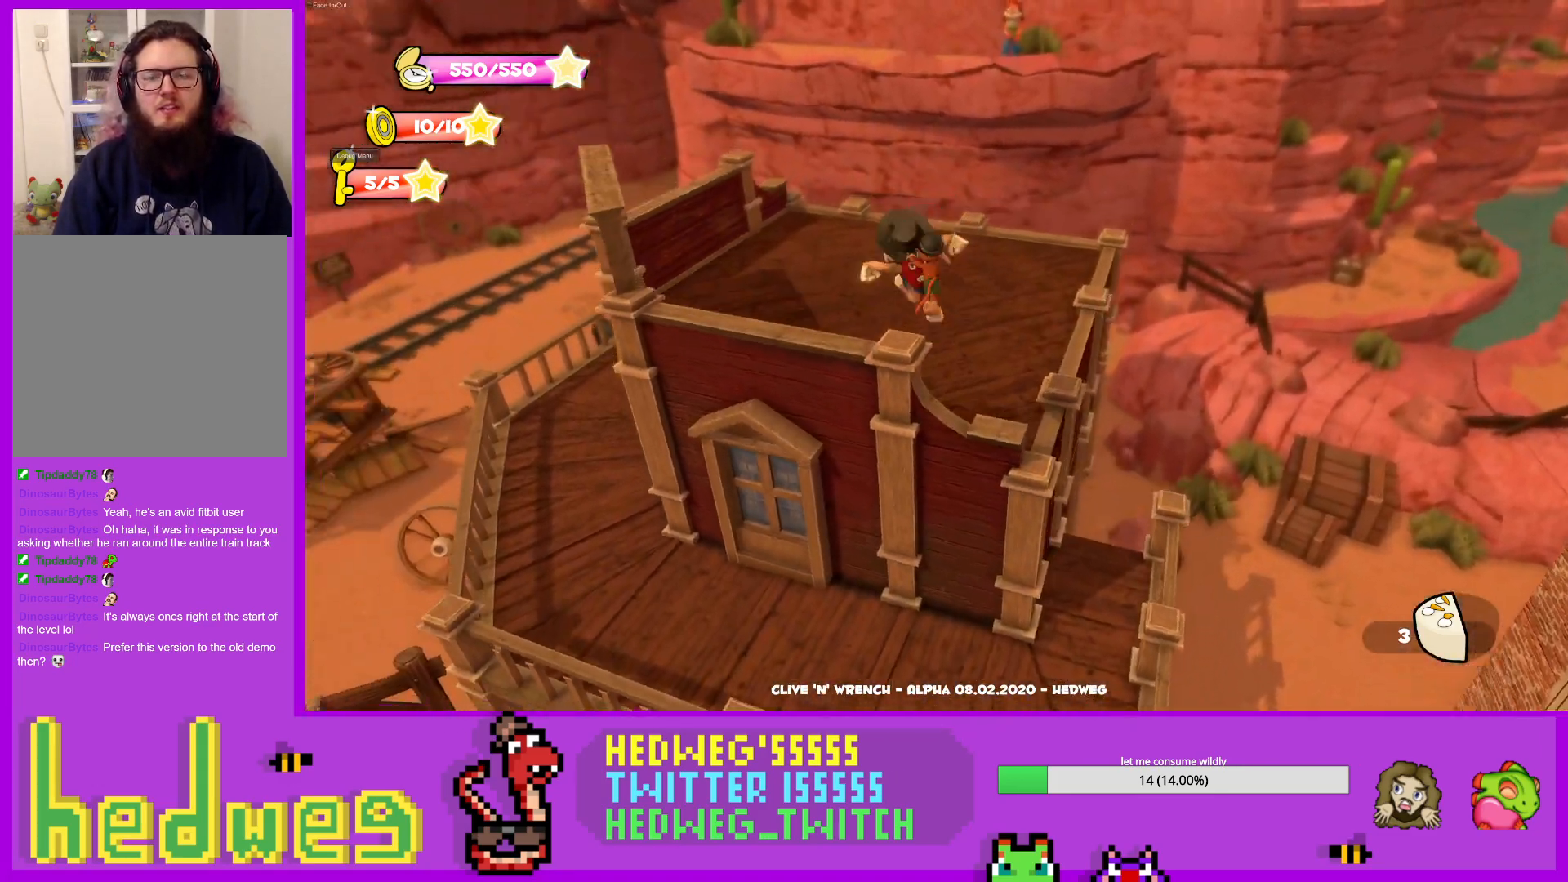
{"buttons": [], "left_stick": "up-right", "right_stick": "center", "events": [[16, "left_stick", "up"], [250, "right_stick", "up-left"], [333, "right_stick", "center"], [400, "left_stick", "up-right"]]}
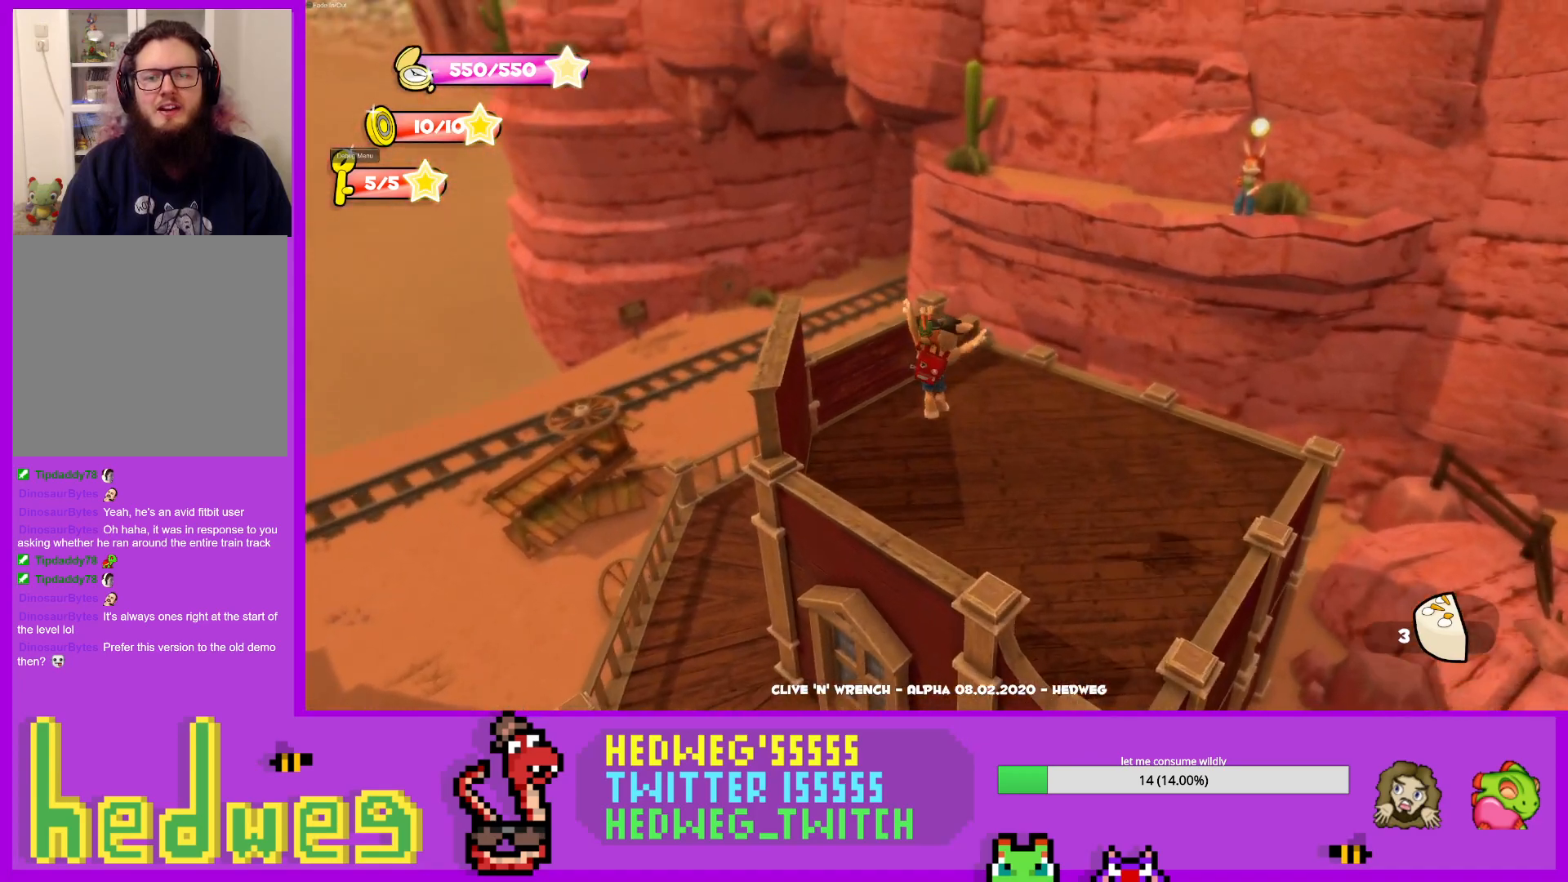
{"buttons": [], "left_stick": "up", "right_stick": "right", "events": [[33, "right_stick", "right"], [217, "left_stick", "up"]]}
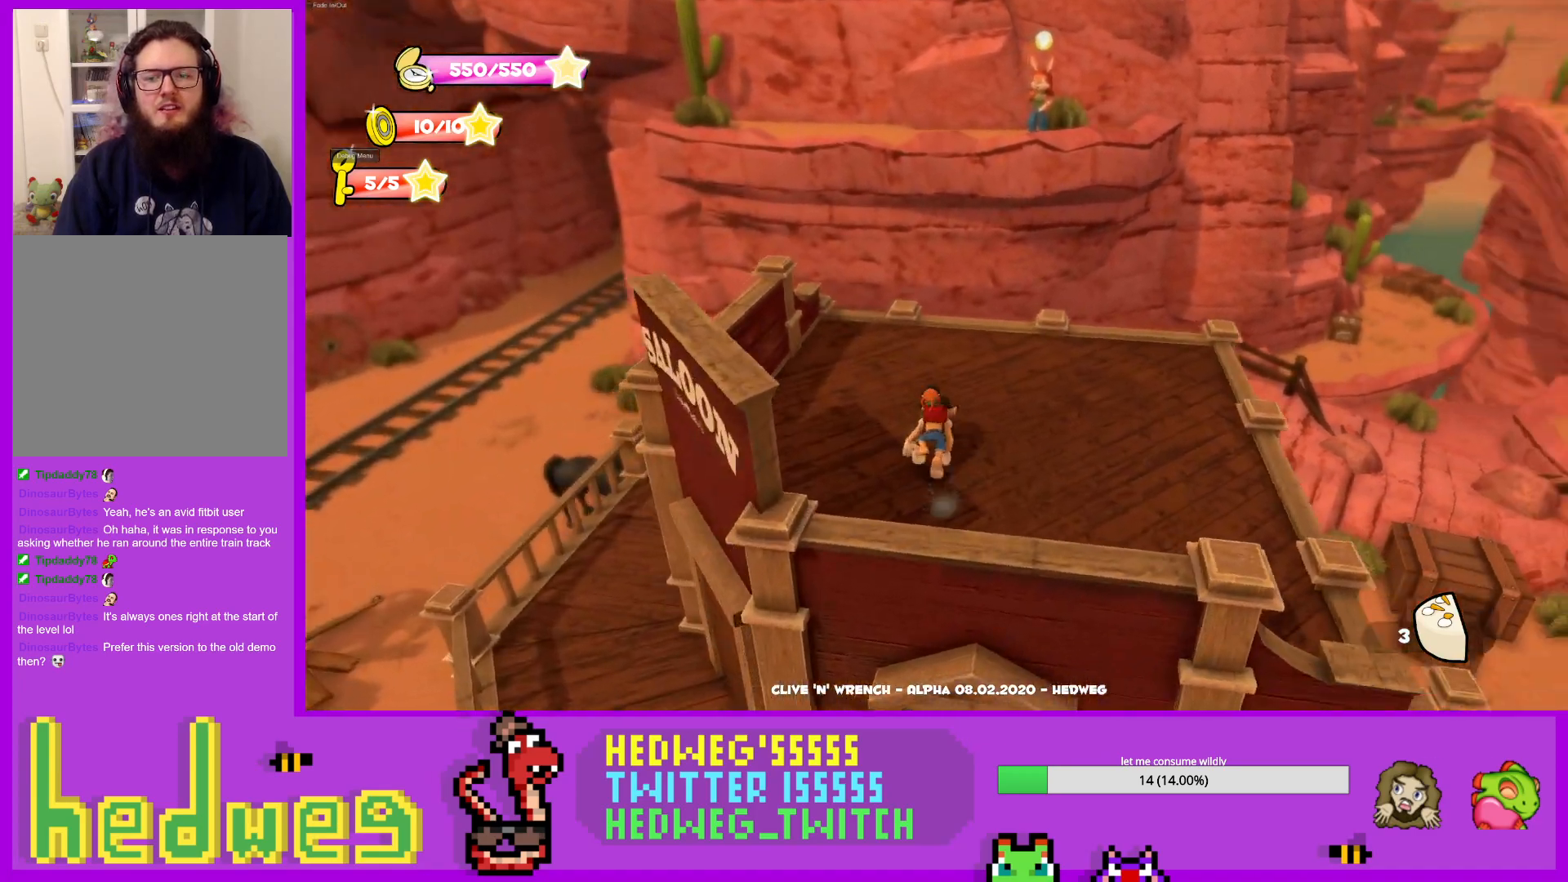
{"buttons": ["L1"], "left_stick": "up-right", "right_stick": "right", "events": [[133, "left_stick", "up-right"], [367, "L1", "down"]]}
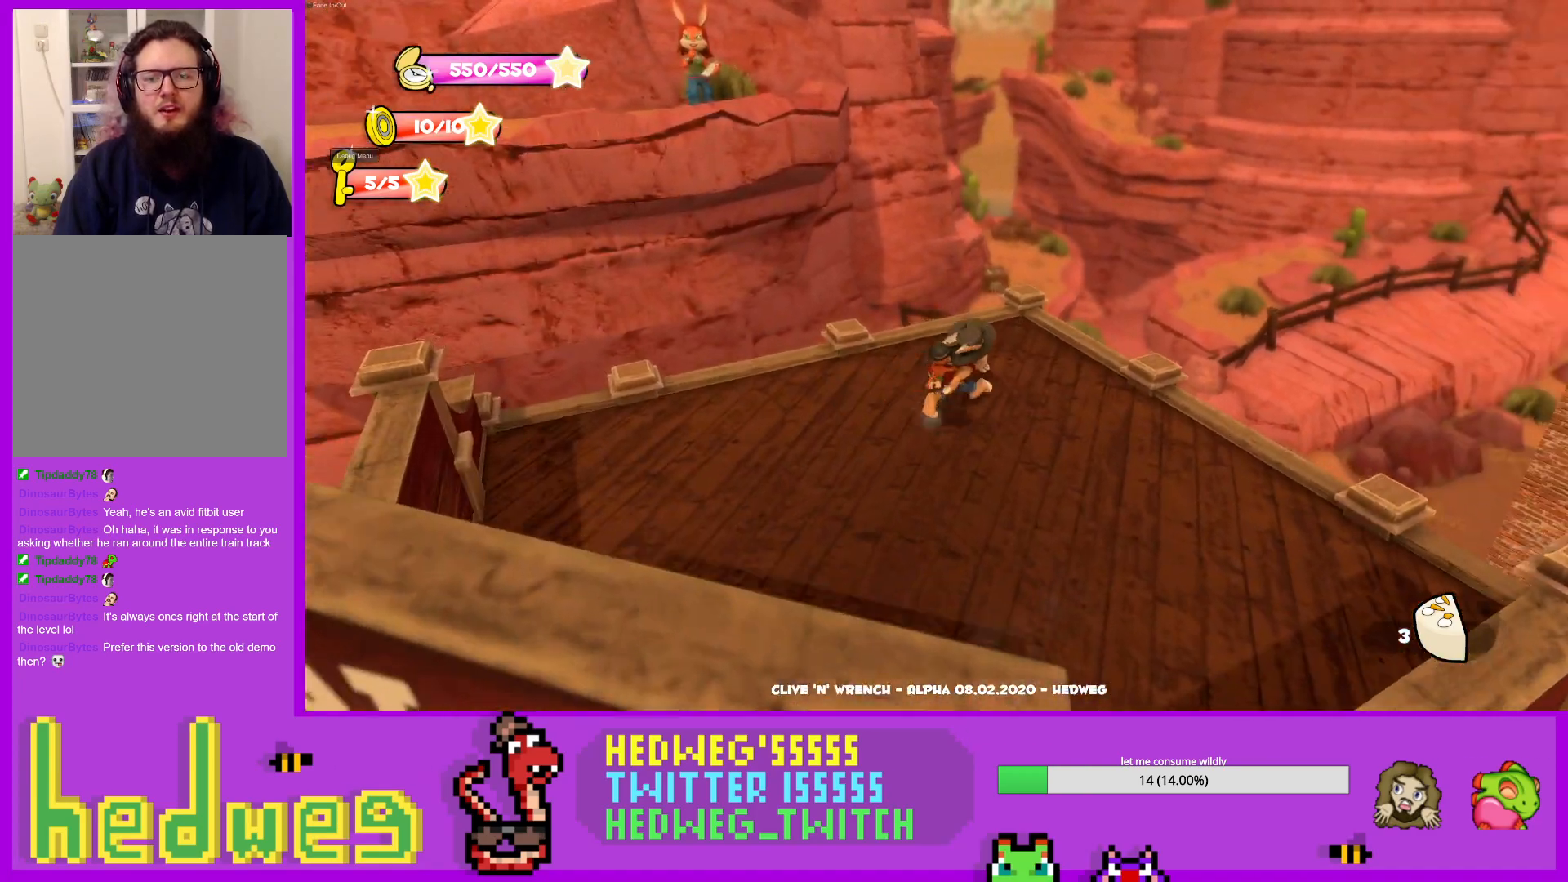
{"buttons": ["A", "L1"], "left_stick": "up-right", "right_stick": "up-right", "events": [[117, "left_stick", "down"], [250, "left_stick", "up-right"], [334, "right_stick", "up-right"], [367, "A", "down"]]}
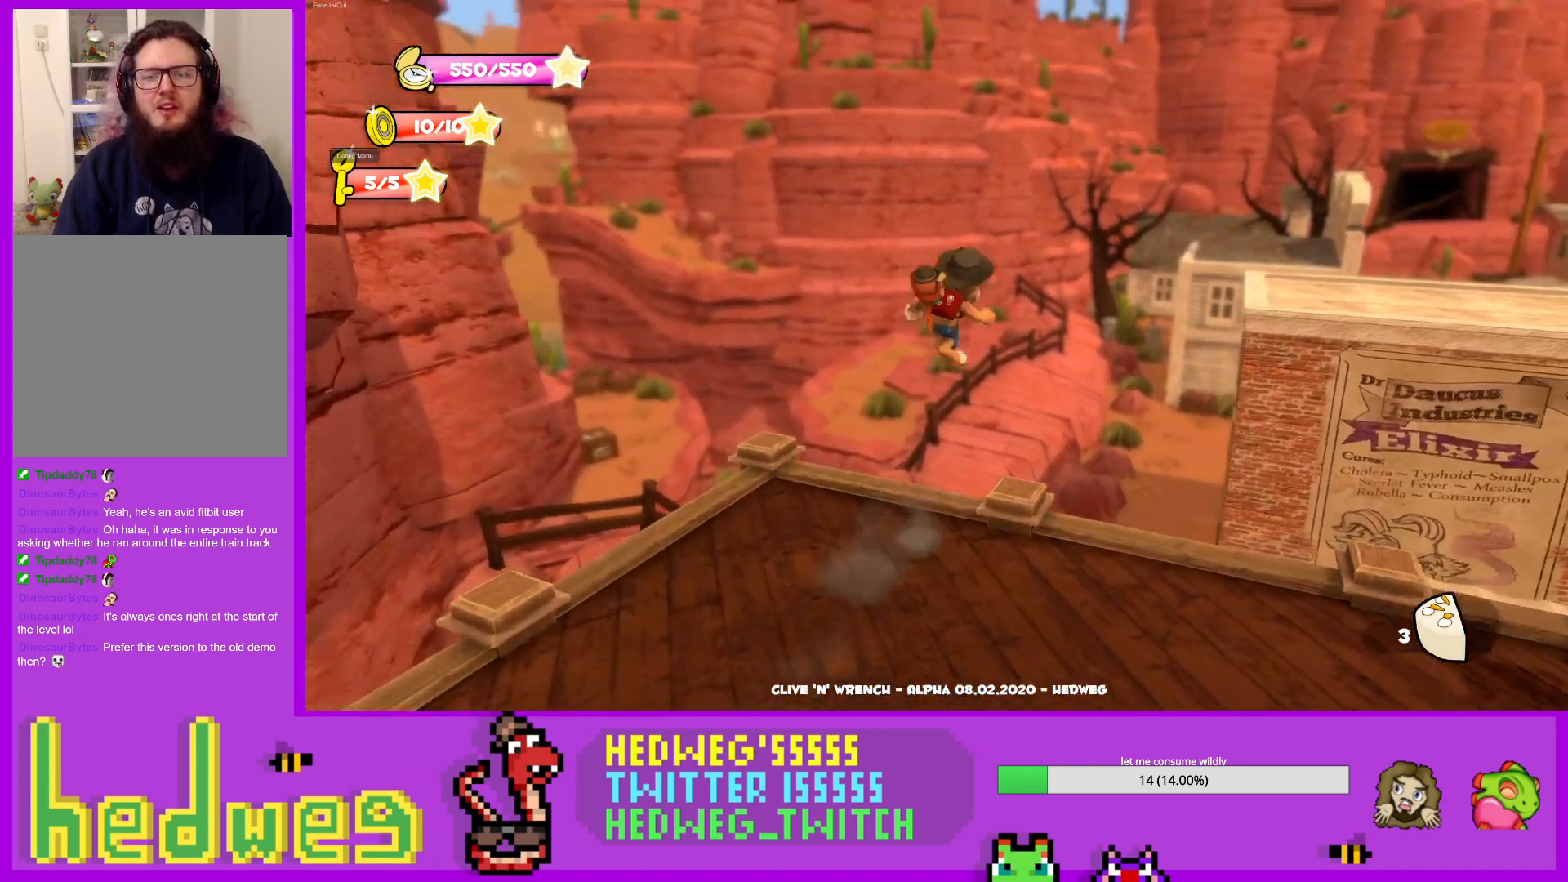
{"buttons": ["L1"], "left_stick": "up-right", "right_stick": "down", "events": [[266, "right_stick", "center"], [300, "A", "up"], [483, "right_stick", "down"]]}